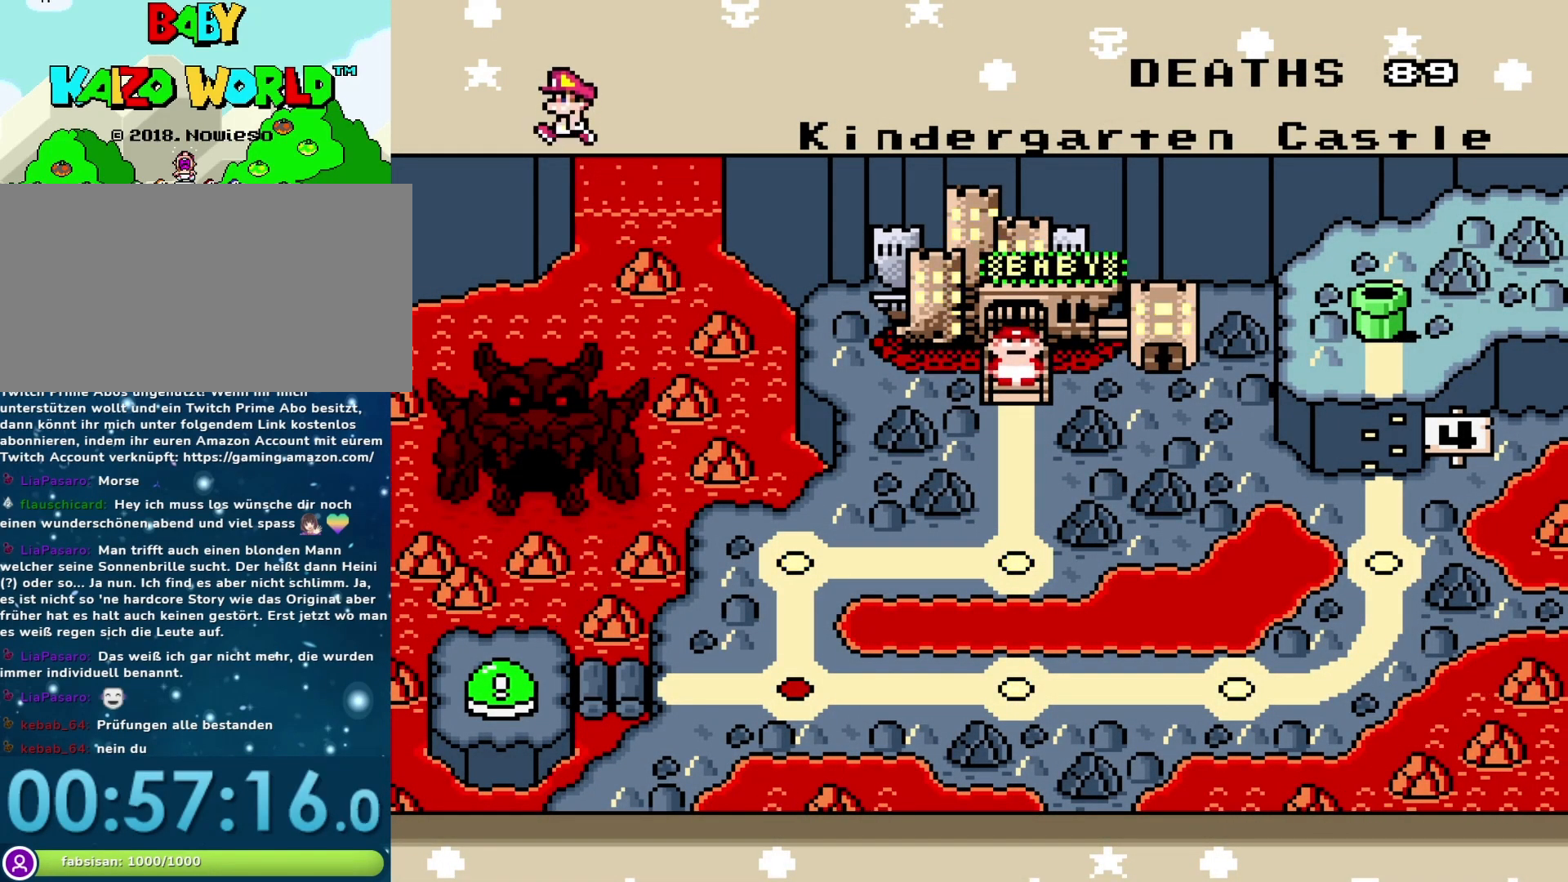
Gameplay with a controller (Nintendo layout); each line is a JSON object with the inputs held at the frame after it. "events" lists button and stick changes between this image and that frame as [ms after this image, input, new state], when the widget could be followed in between. Not read: L3 R3.
{"buttons": [], "events": [[67, "B", "down"], [167, "B", "up"]]}
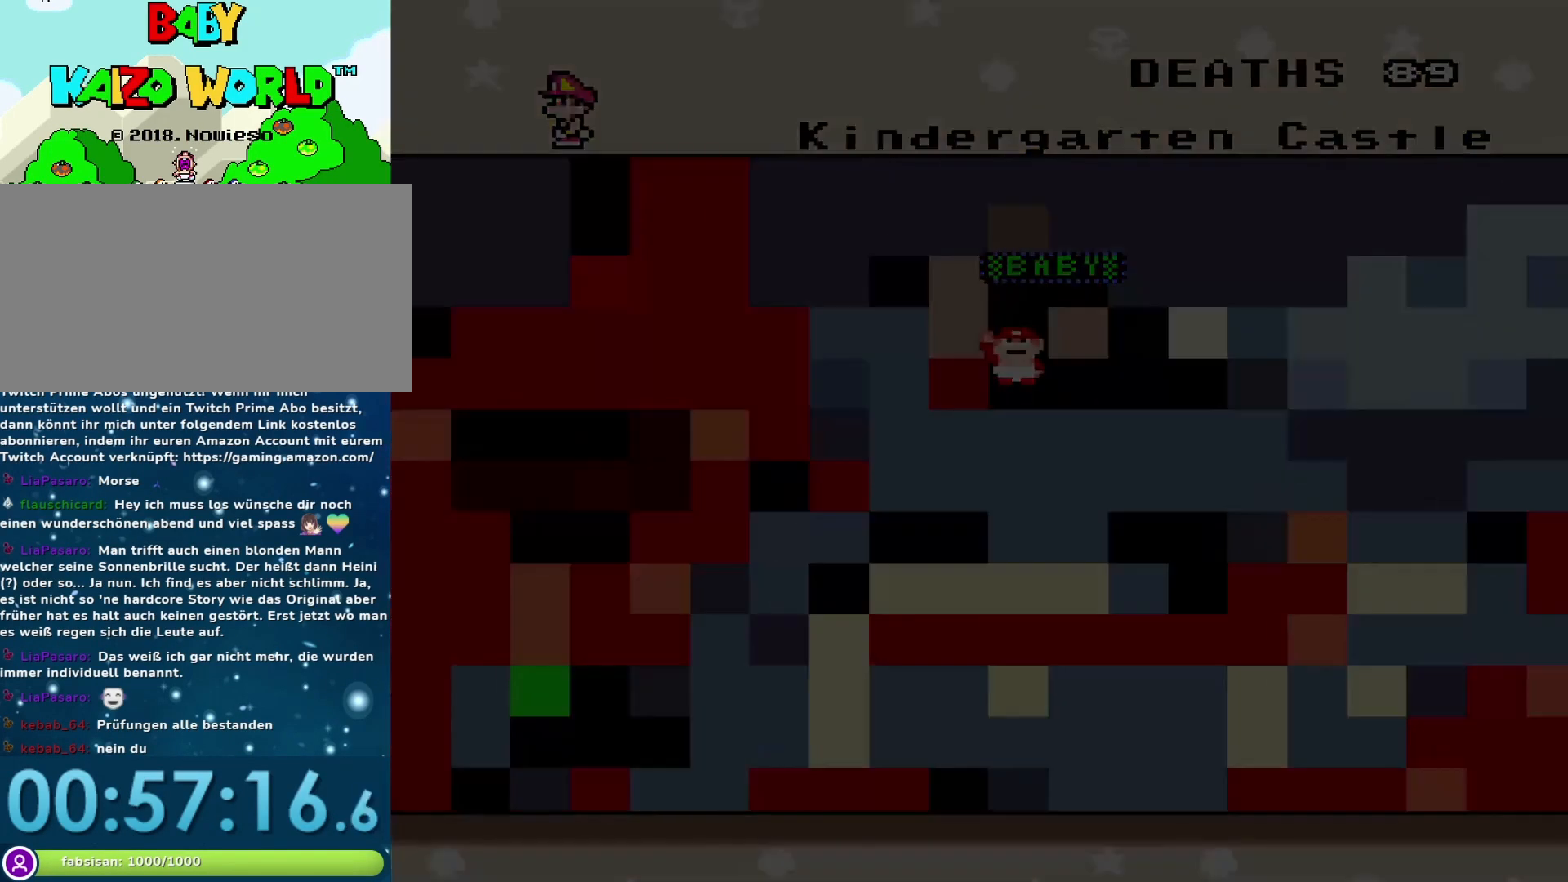
{"buttons": [], "events": []}
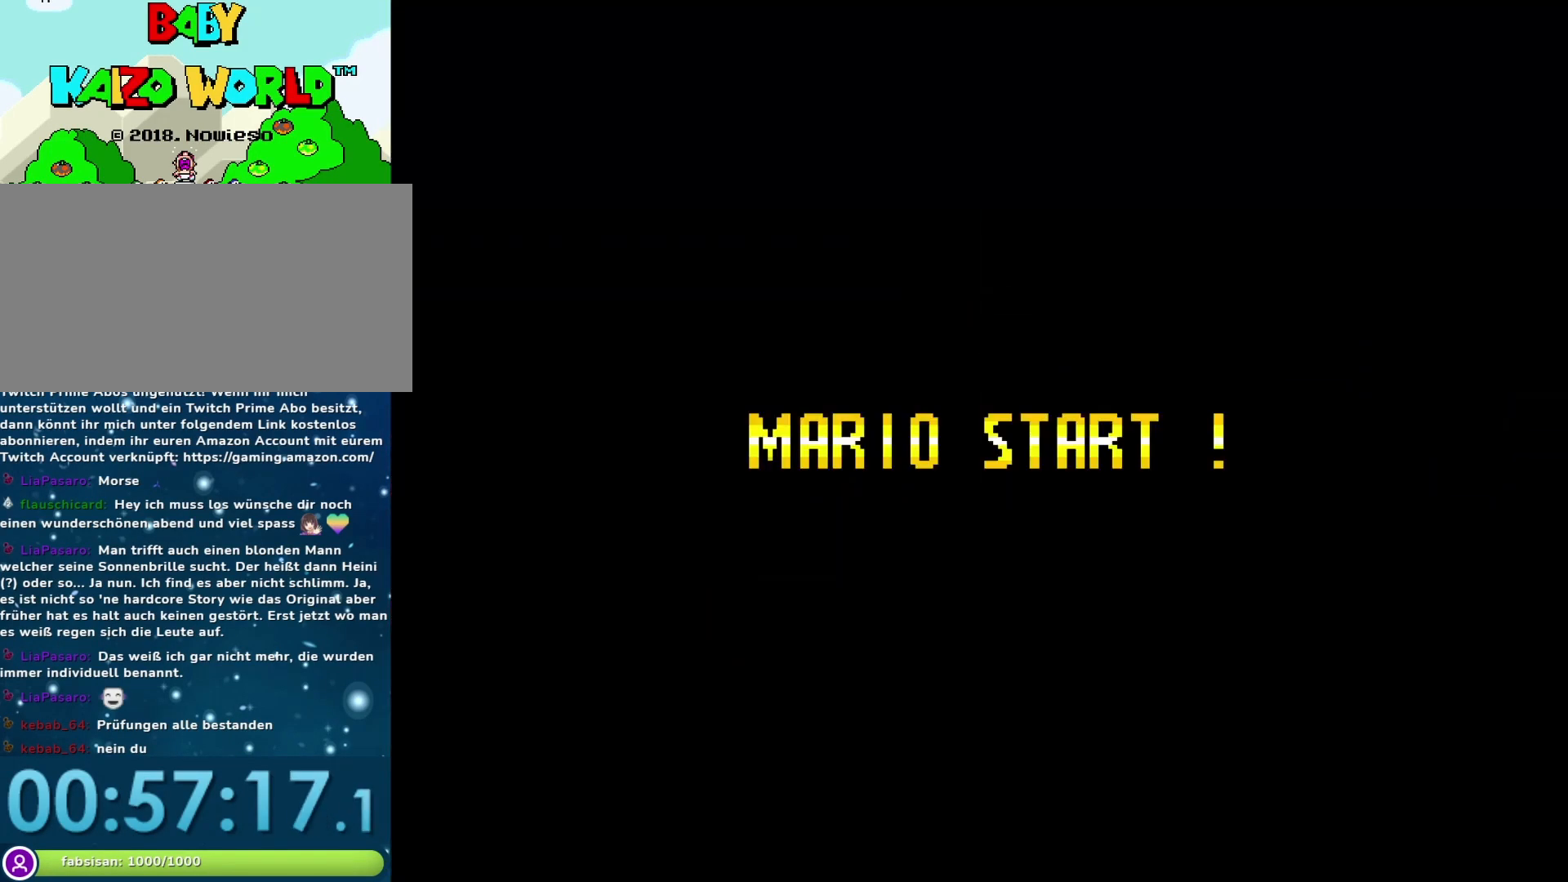
{"buttons": [], "events": []}
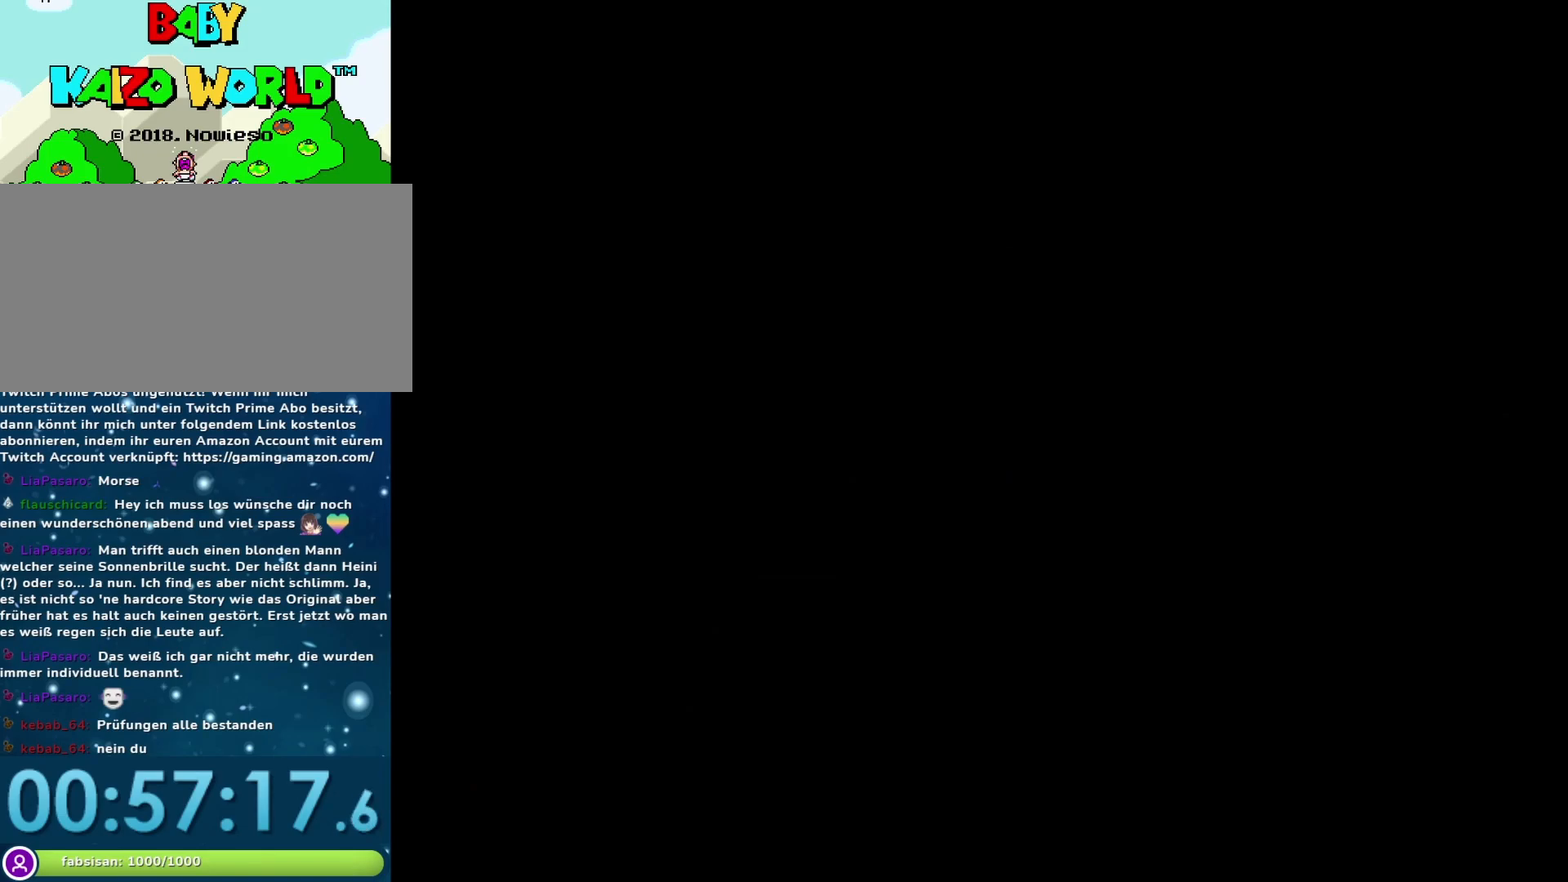
{"buttons": [], "events": []}
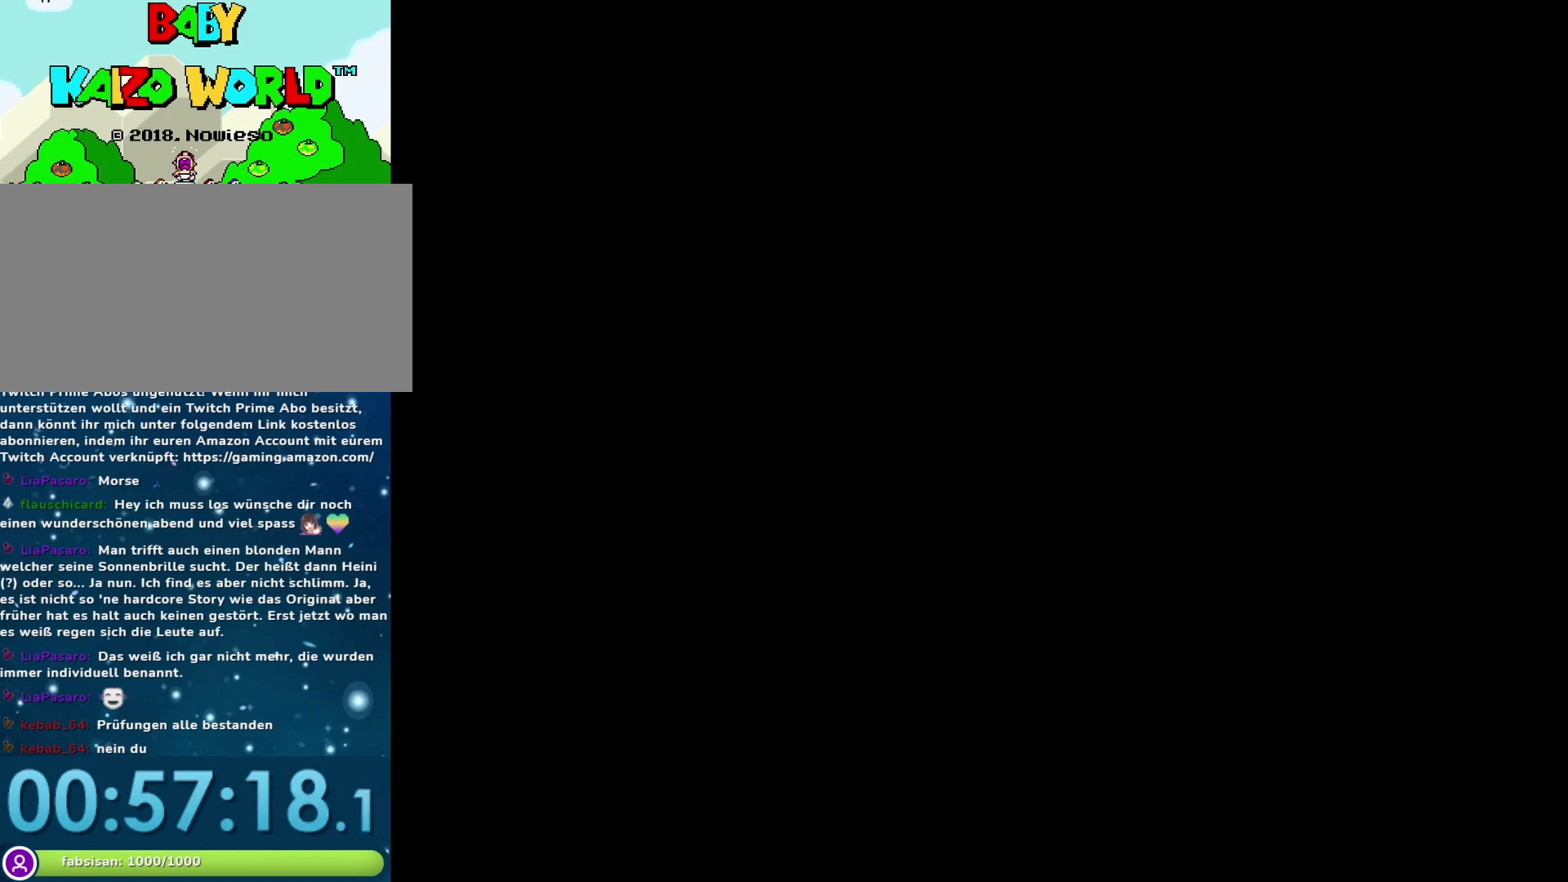
{"buttons": [], "events": []}
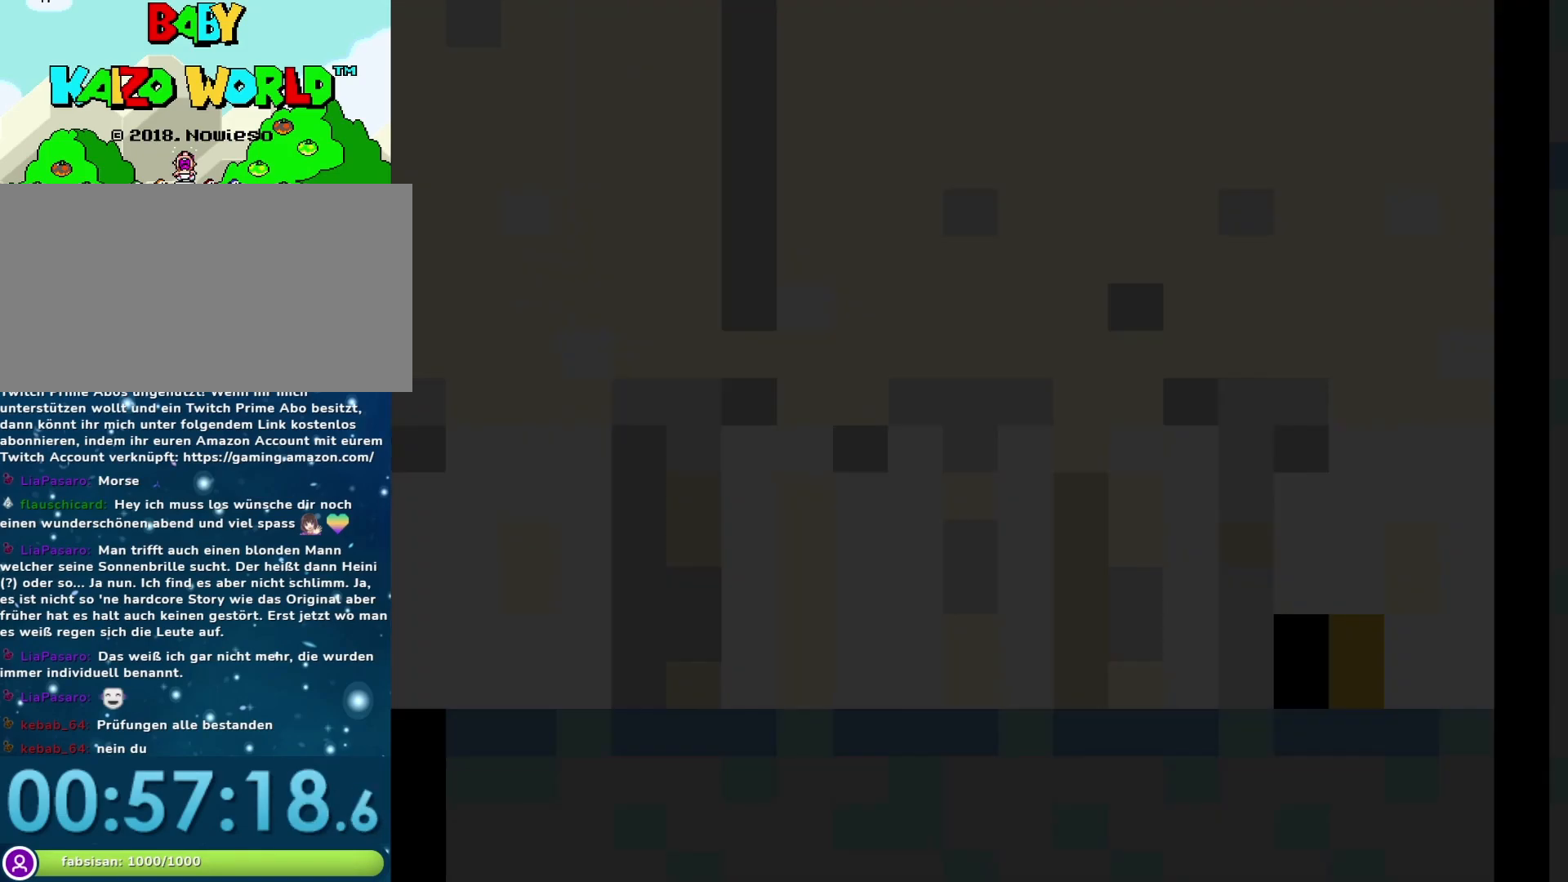
{"buttons": ["Y"], "events": [[433, "Y", "down"]]}
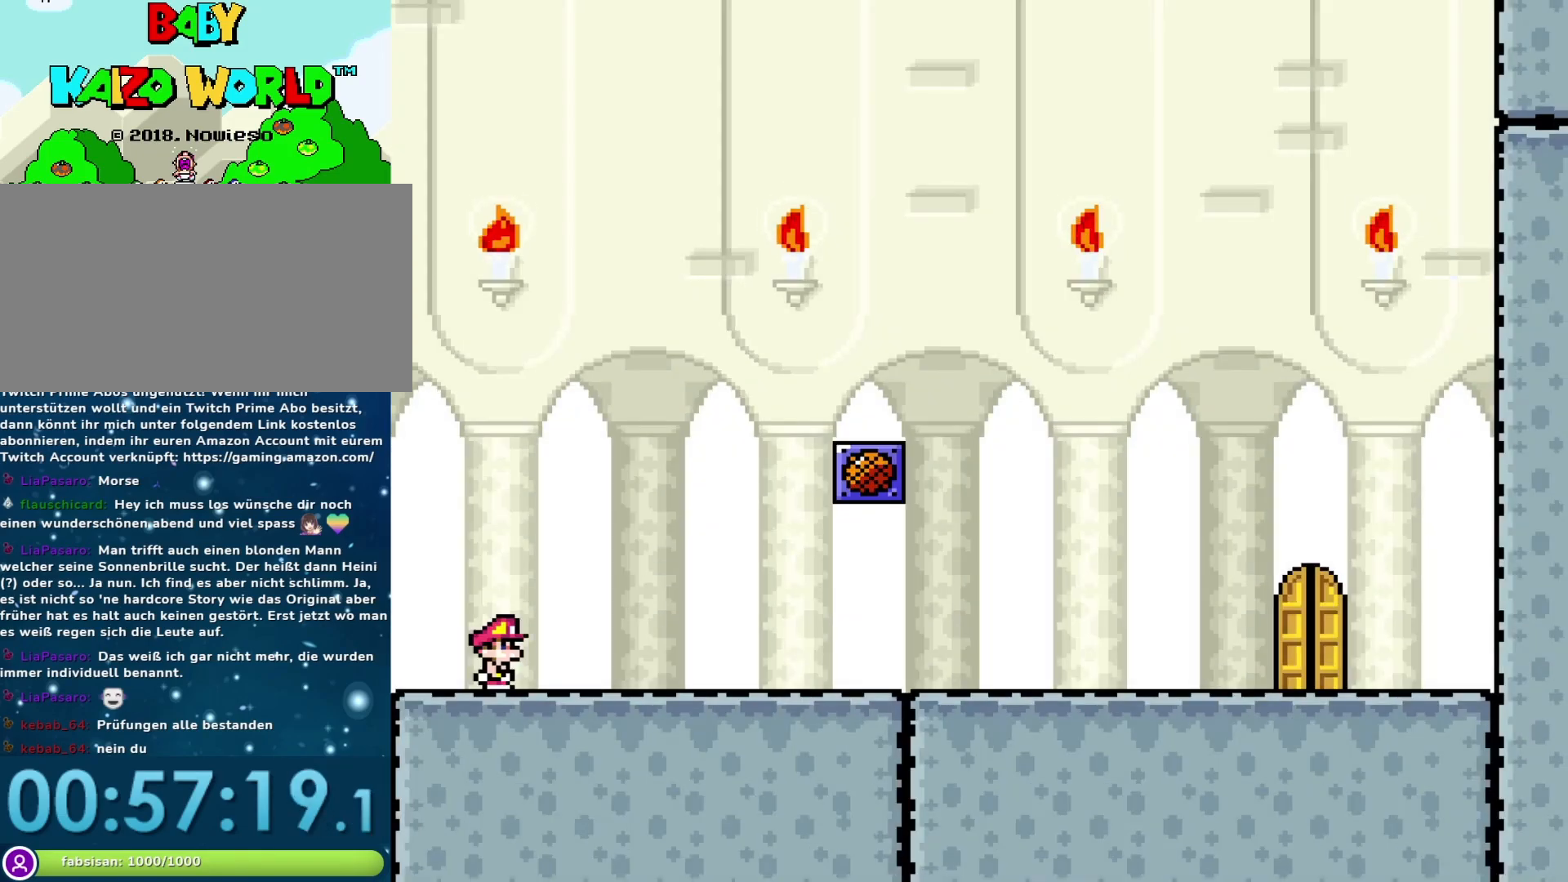
{"buttons": ["B", "Y", "DPAD_RIGHT"], "events": [[100, "DPAD_RIGHT", "down"], [400, "B", "down"]]}
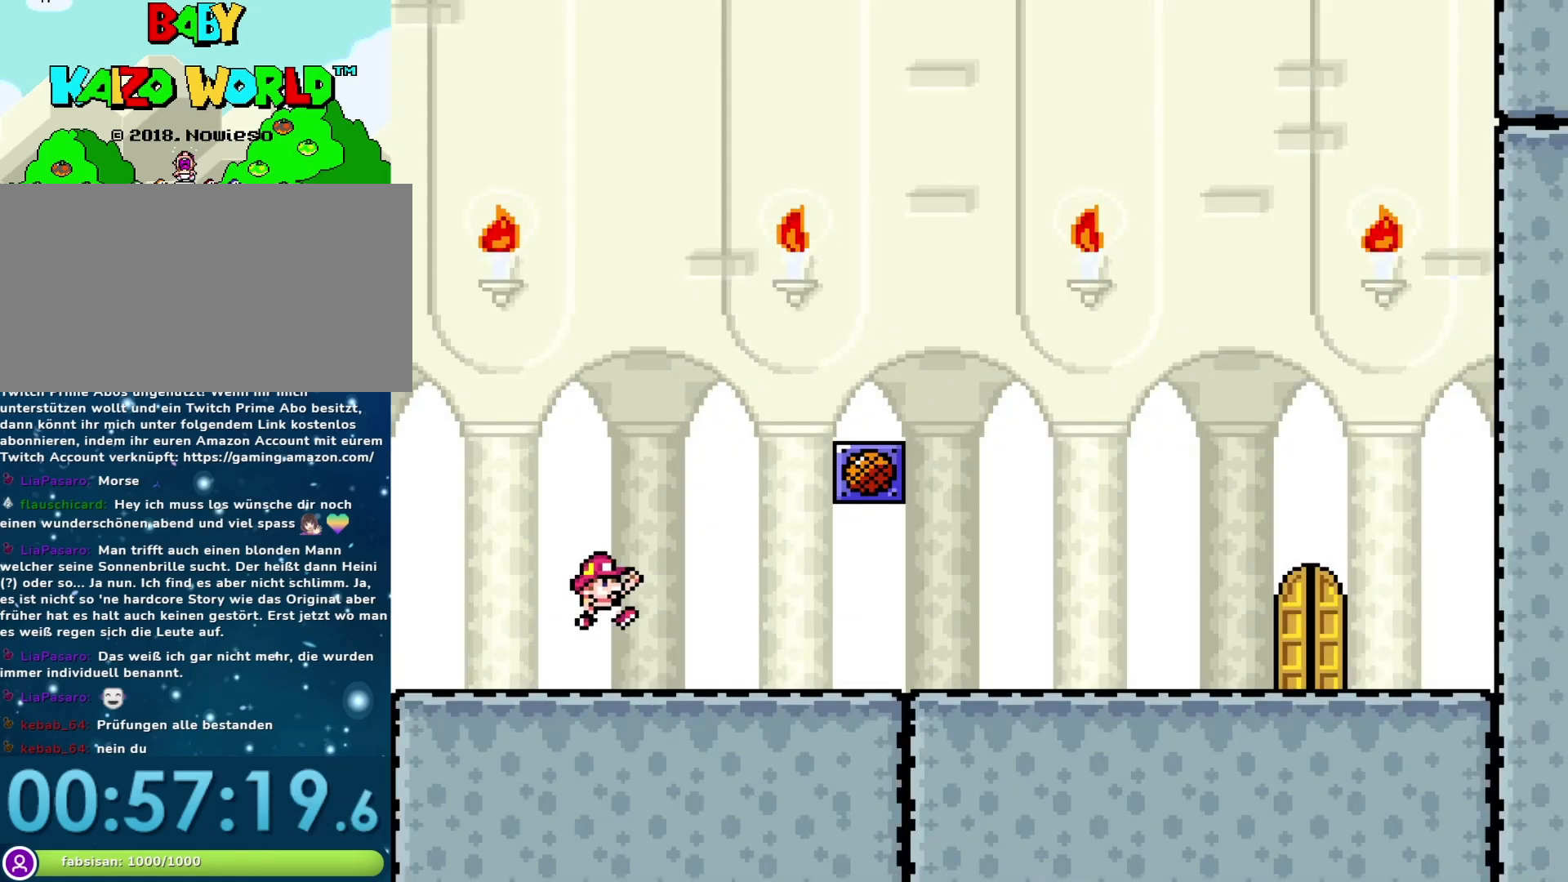
{"buttons": ["B", "Y", "DPAD_RIGHT"], "events": [[117, "B", "up"], [433, "B", "down"]]}
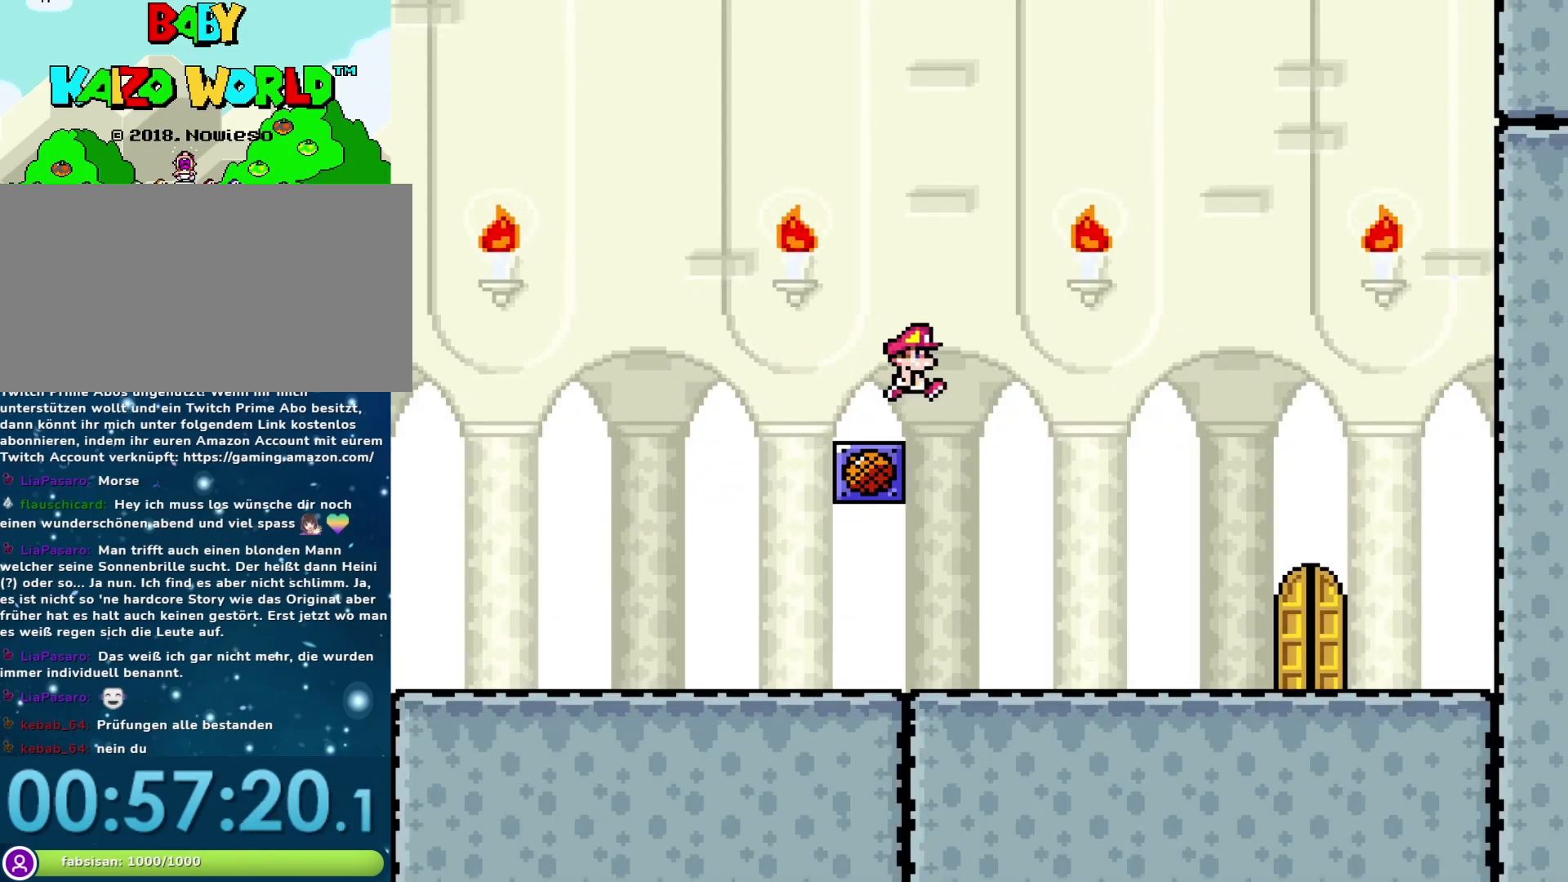
{"buttons": ["Y"], "events": [[17, "B", "up"], [500, "DPAD_RIGHT", "up"]]}
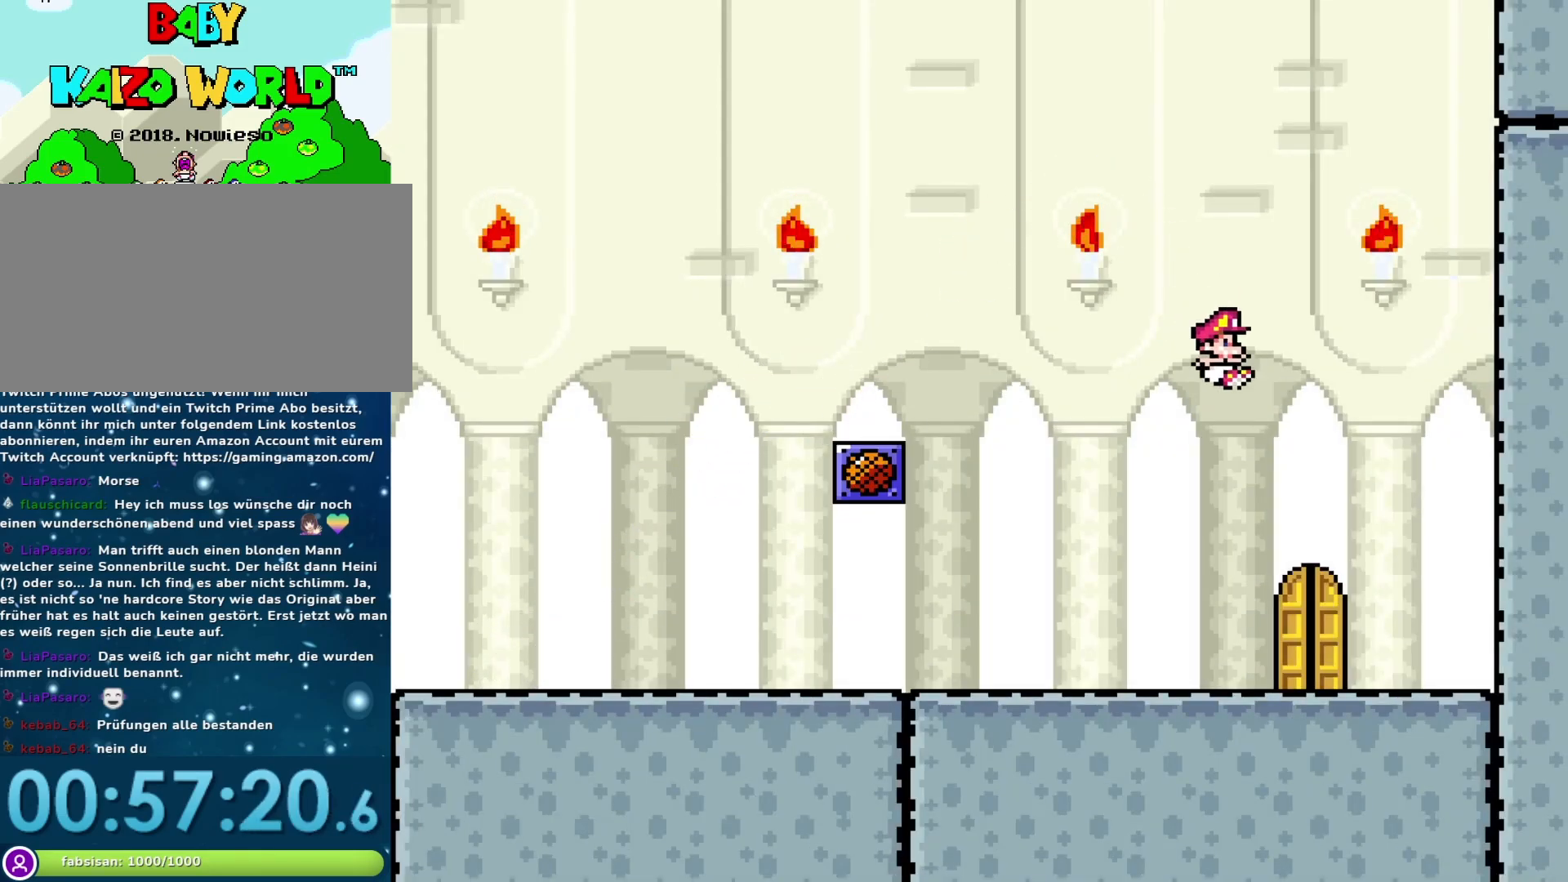
{"buttons": ["Y"], "events": [[50, "DPAD_LEFT", "down"], [250, "DPAD_LEFT", "up"], [367, "DPAD_UP", "down"], [433, "DPAD_UP", "up"]]}
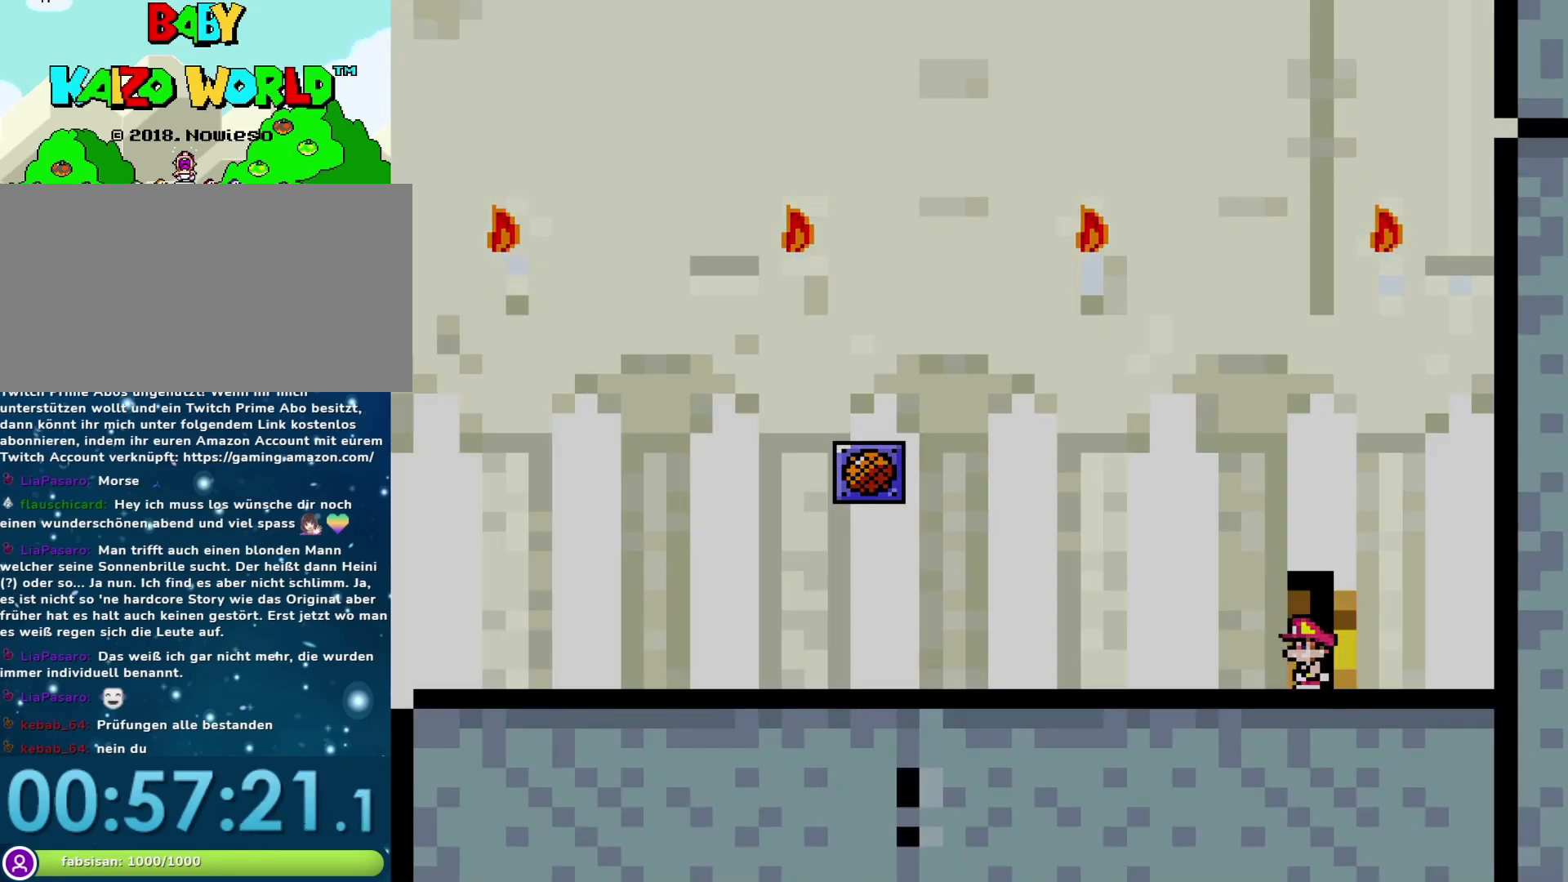
{"buttons": ["Y"], "events": [[83, "Y", "up"], [367, "Y", "down"]]}
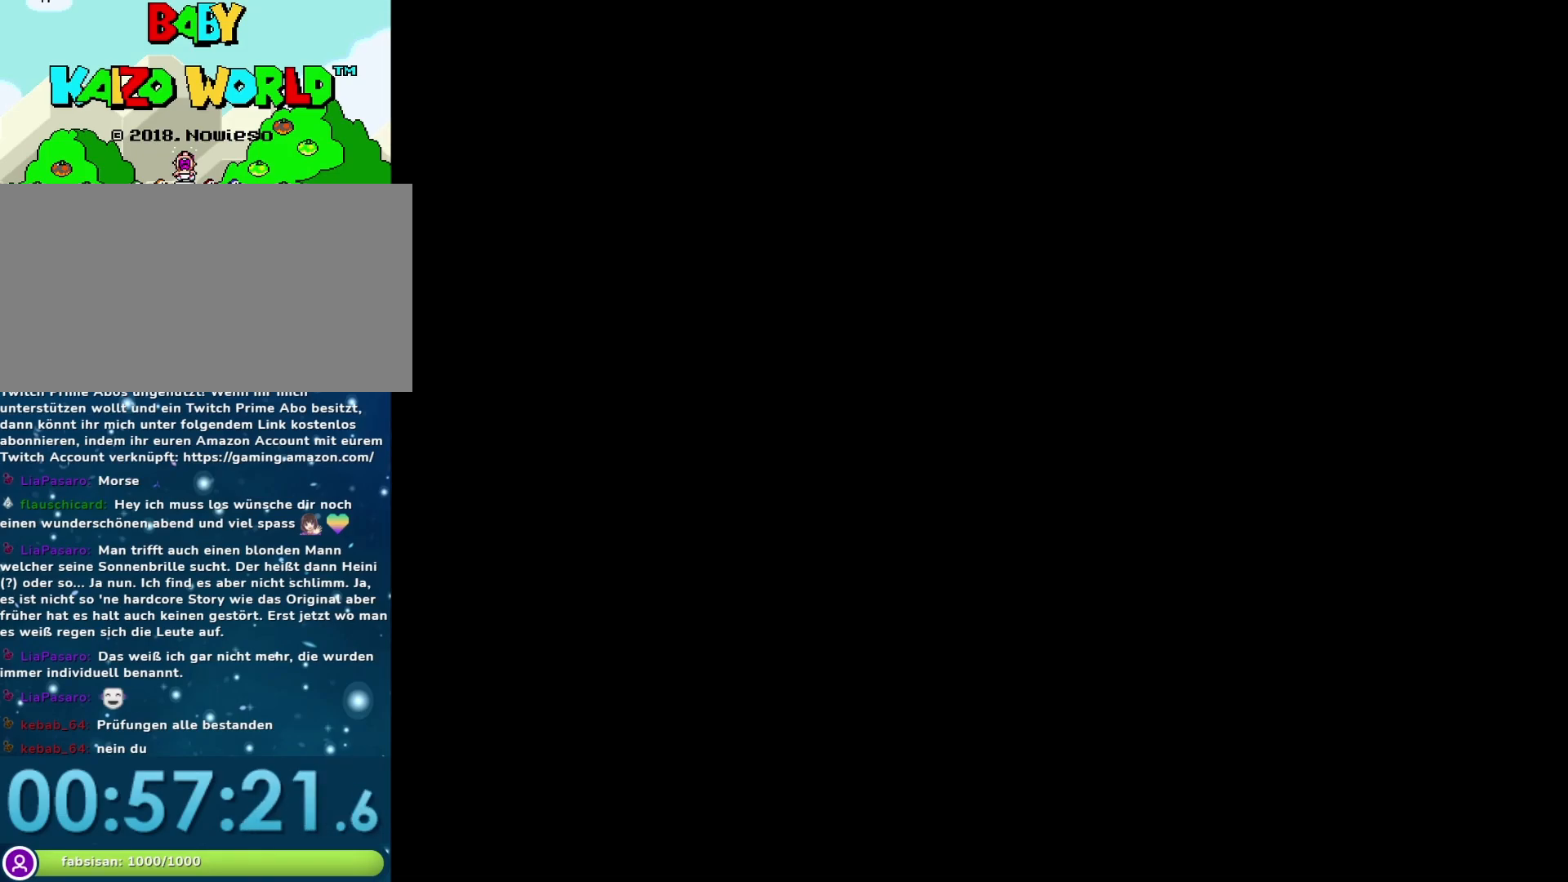
{"buttons": ["Y"], "events": []}
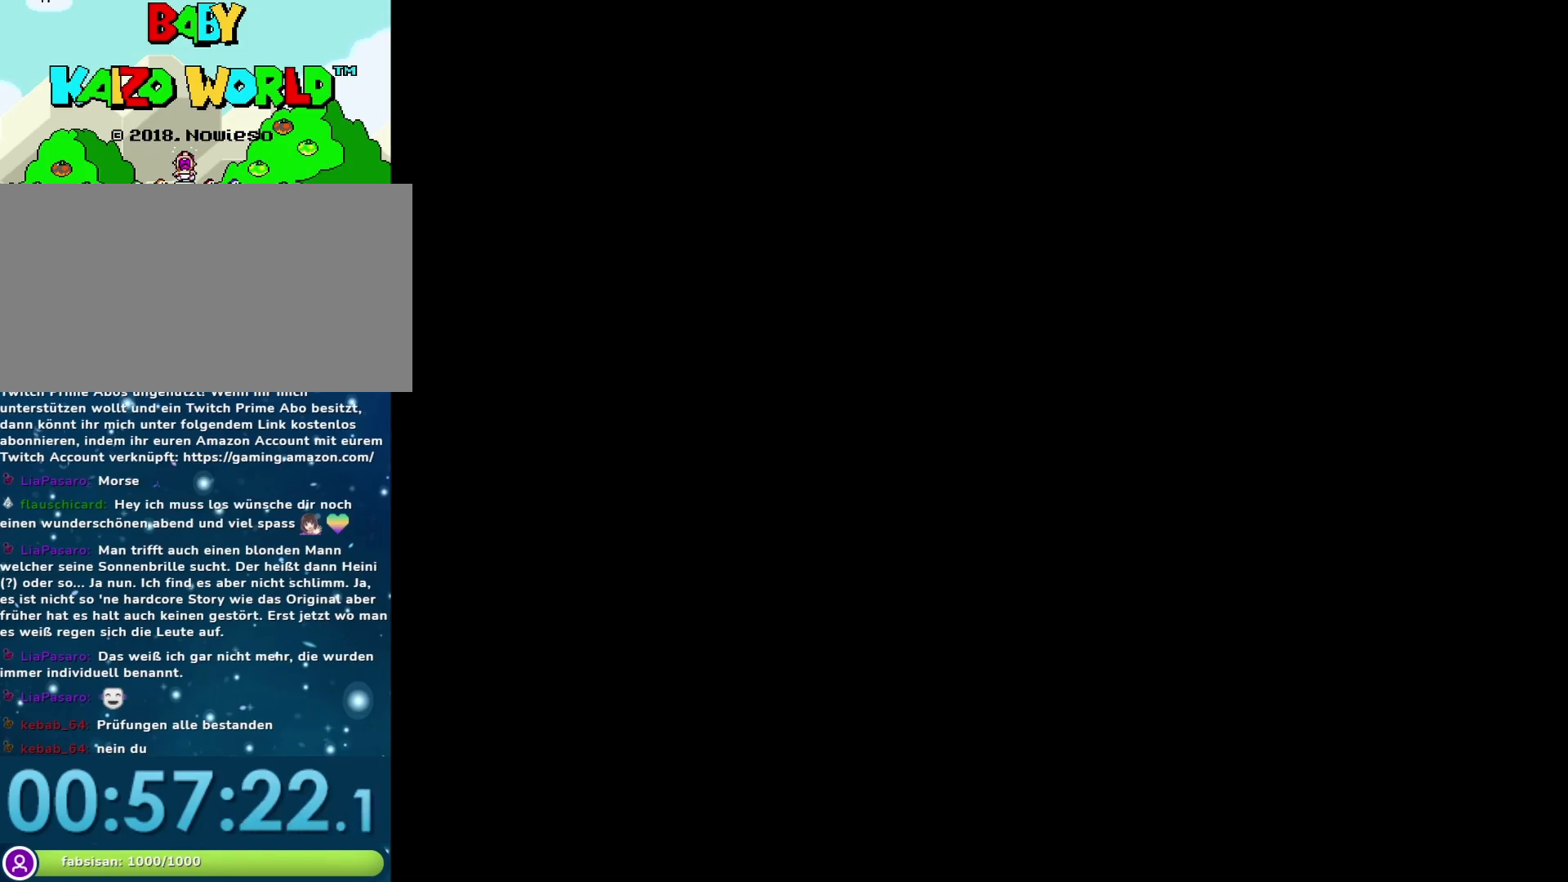
{"buttons": ["Y"], "events": []}
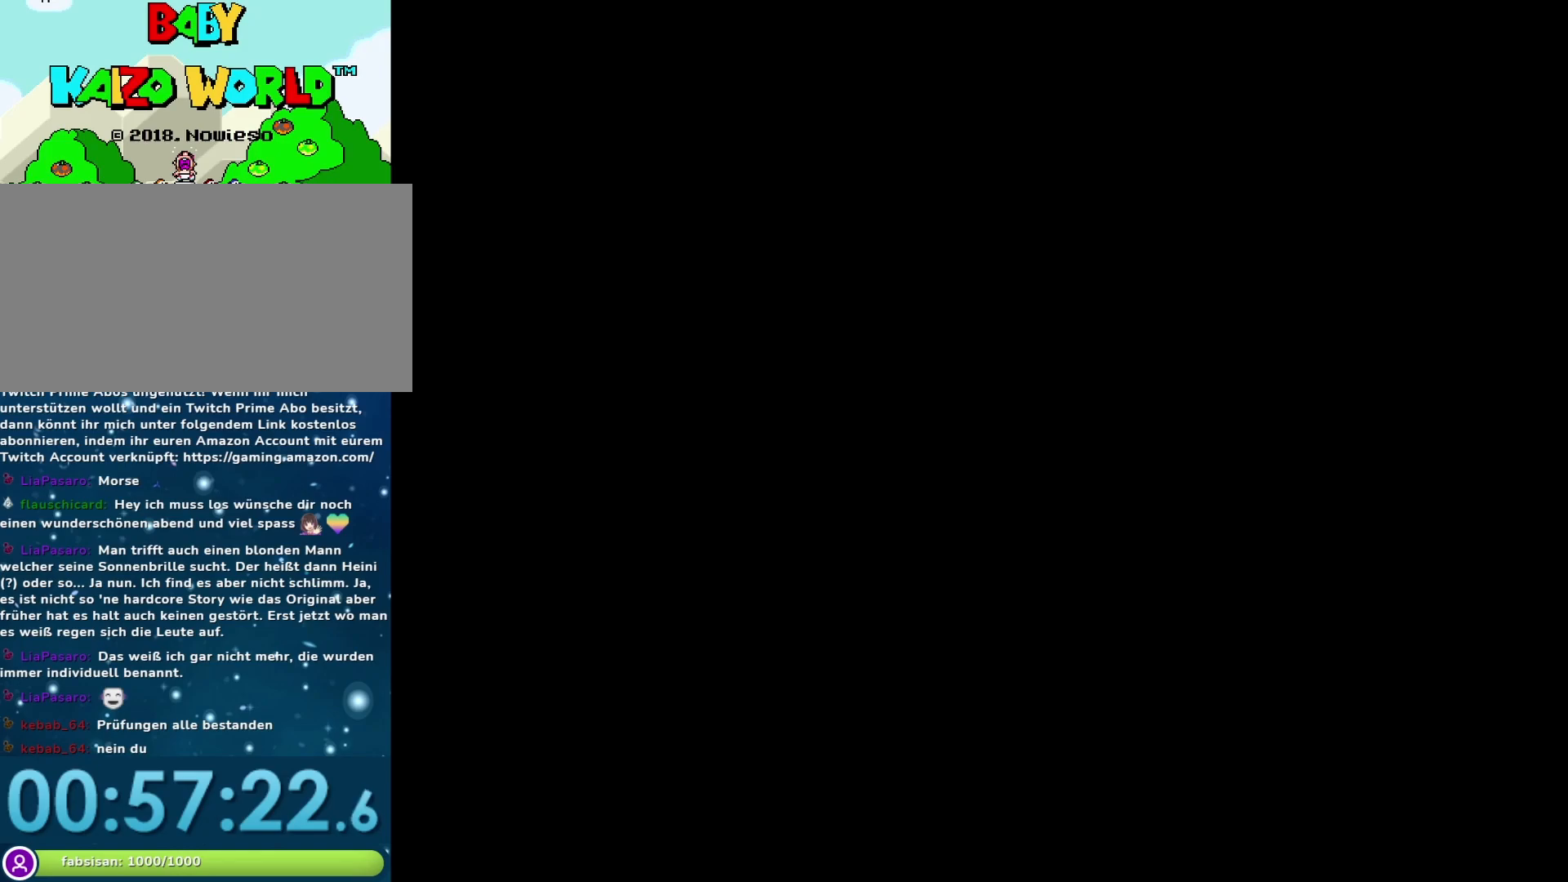
{"buttons": ["Y"], "events": []}
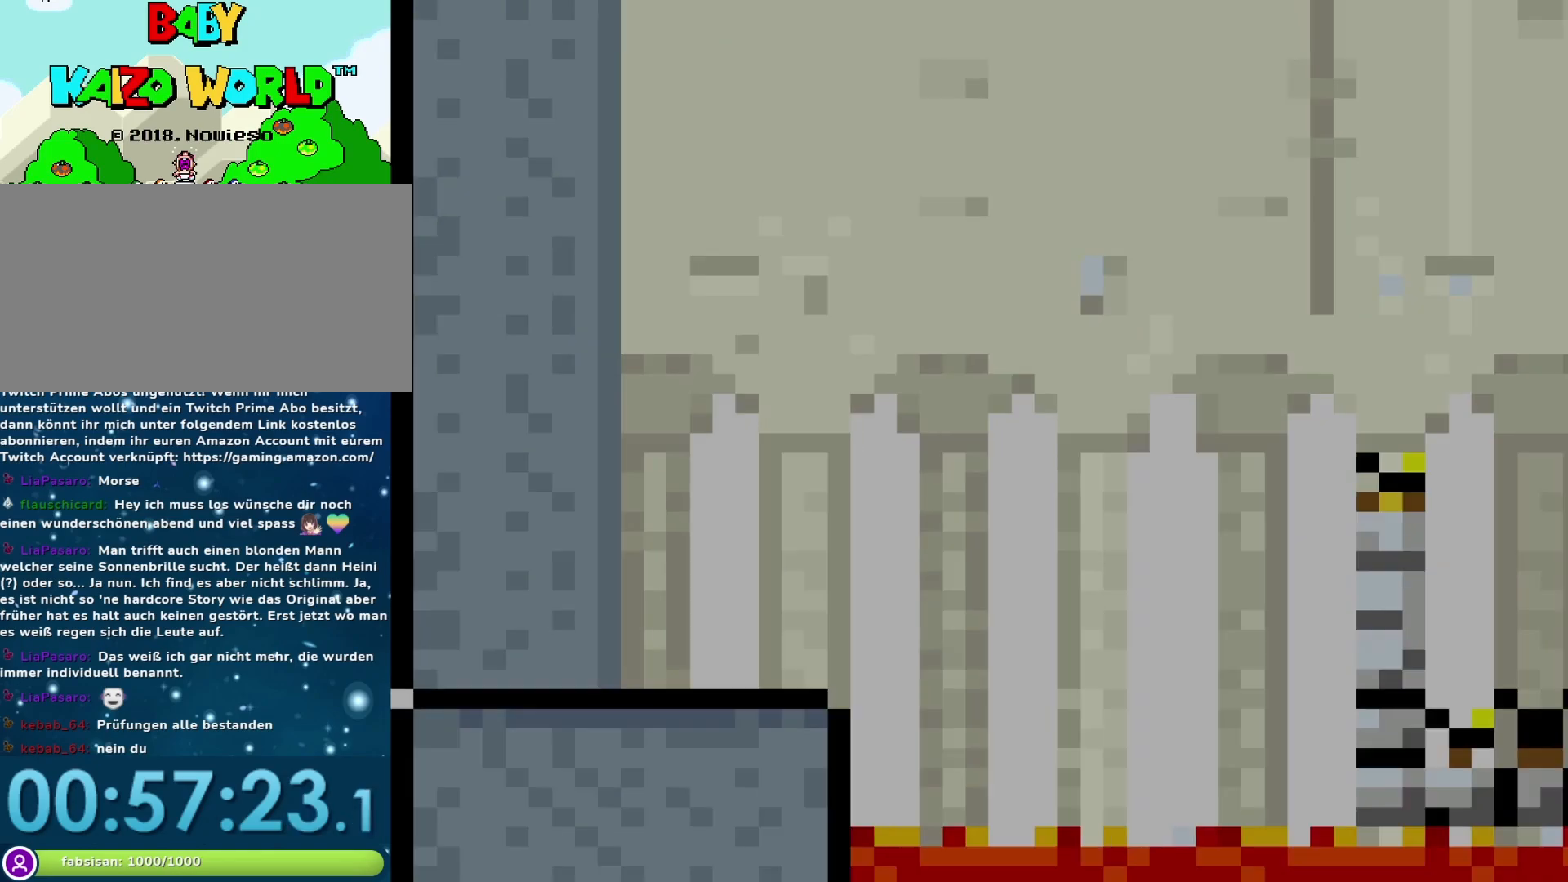
{"buttons": ["Y", "DPAD_RIGHT"], "events": [[350, "DPAD_RIGHT", "down"]]}
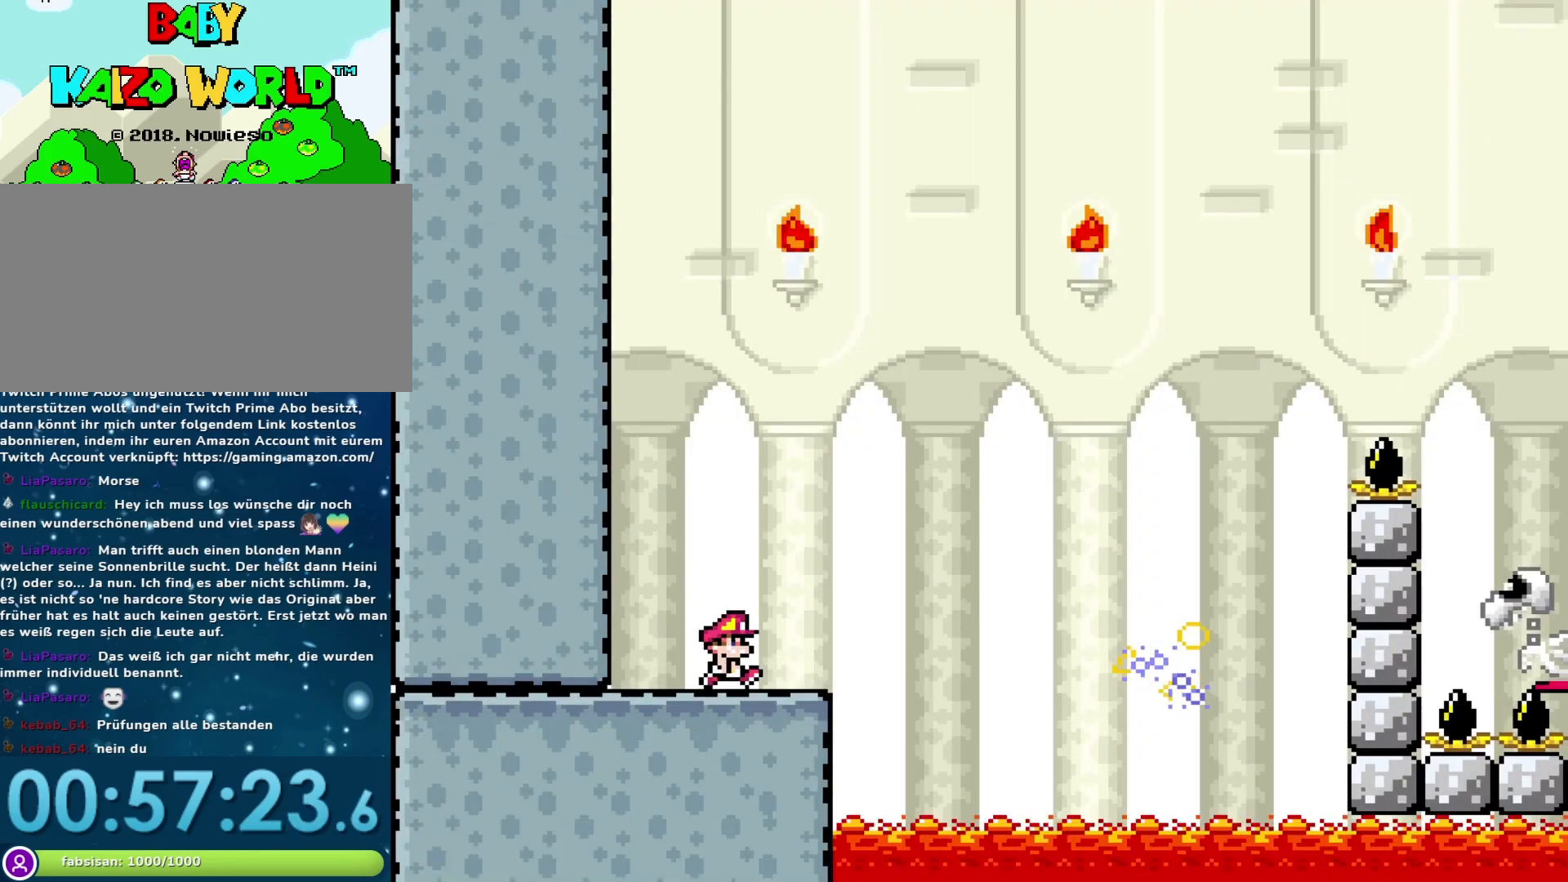
{"buttons": ["X", "DPAD_RIGHT"], "events": [[167, "Y", "up"], [200, "A", "down"], [200, "X", "down"], [433, "A", "up"]]}
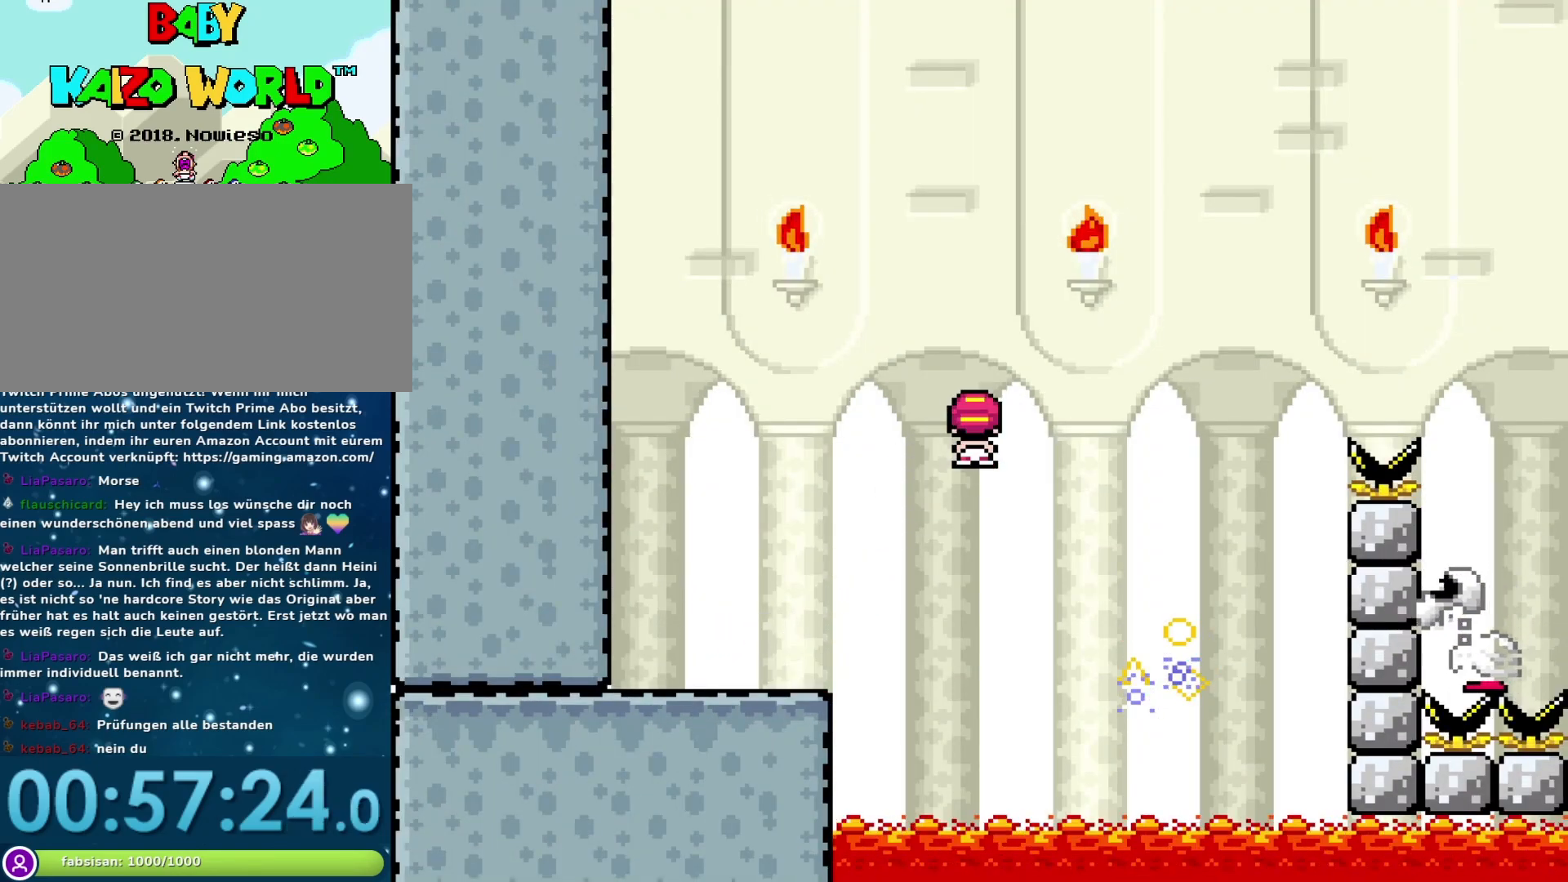
{"buttons": ["A", "X", "DPAD_RIGHT"], "events": [[167, "A", "down"], [167, "DPAD_RIGHT", "up"], [183, "DPAD_LEFT", "down"], [317, "DPAD_LEFT", "up"], [350, "DPAD_RIGHT", "down"]]}
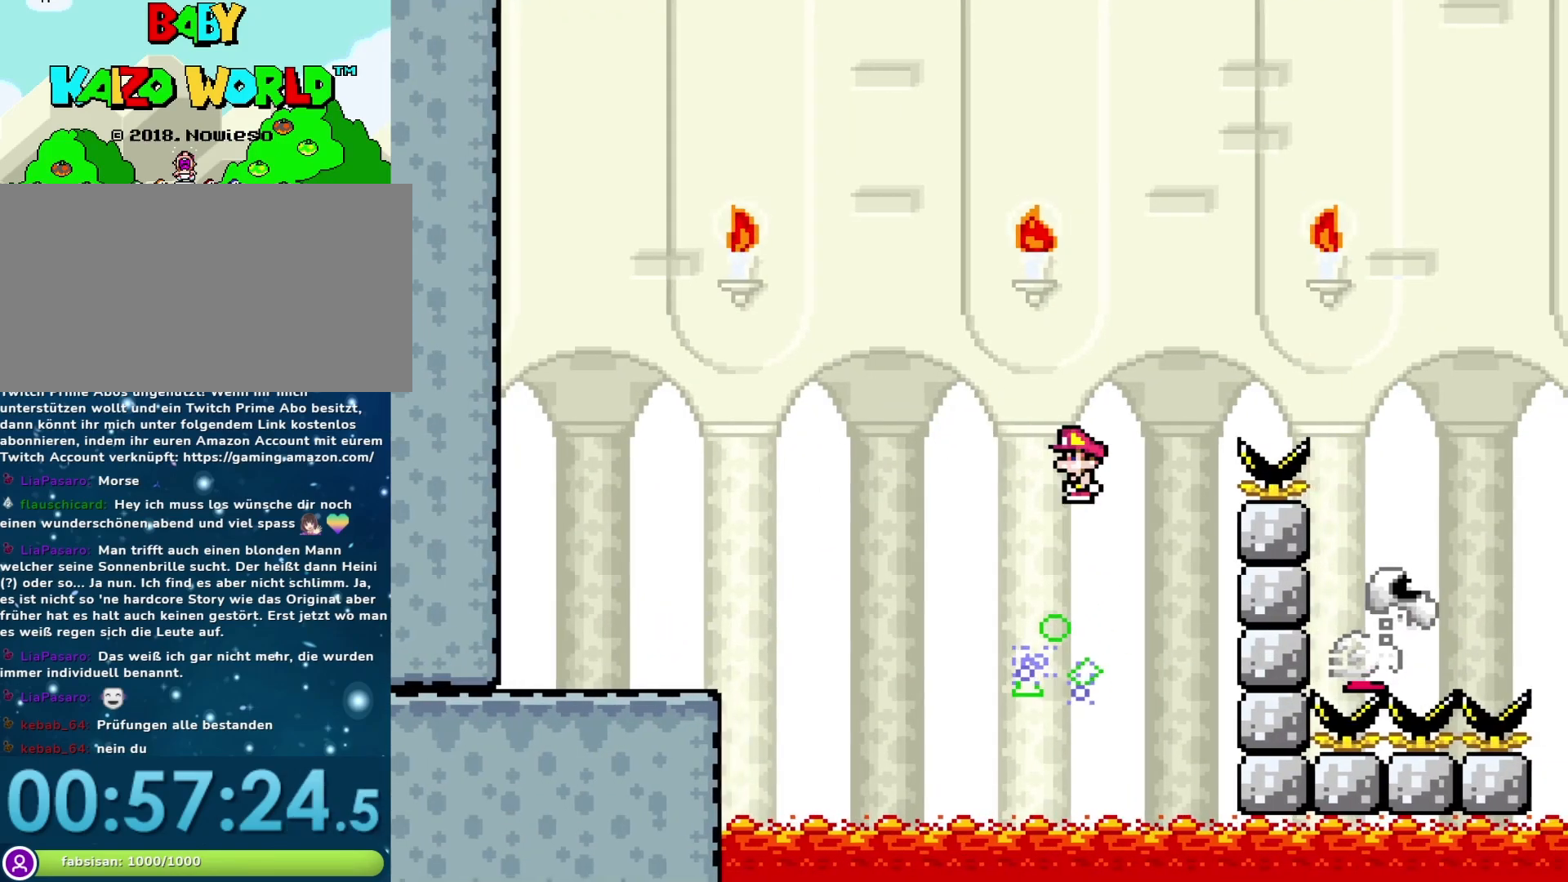
{"buttons": ["A", "X", "DPAD_RIGHT"], "events": []}
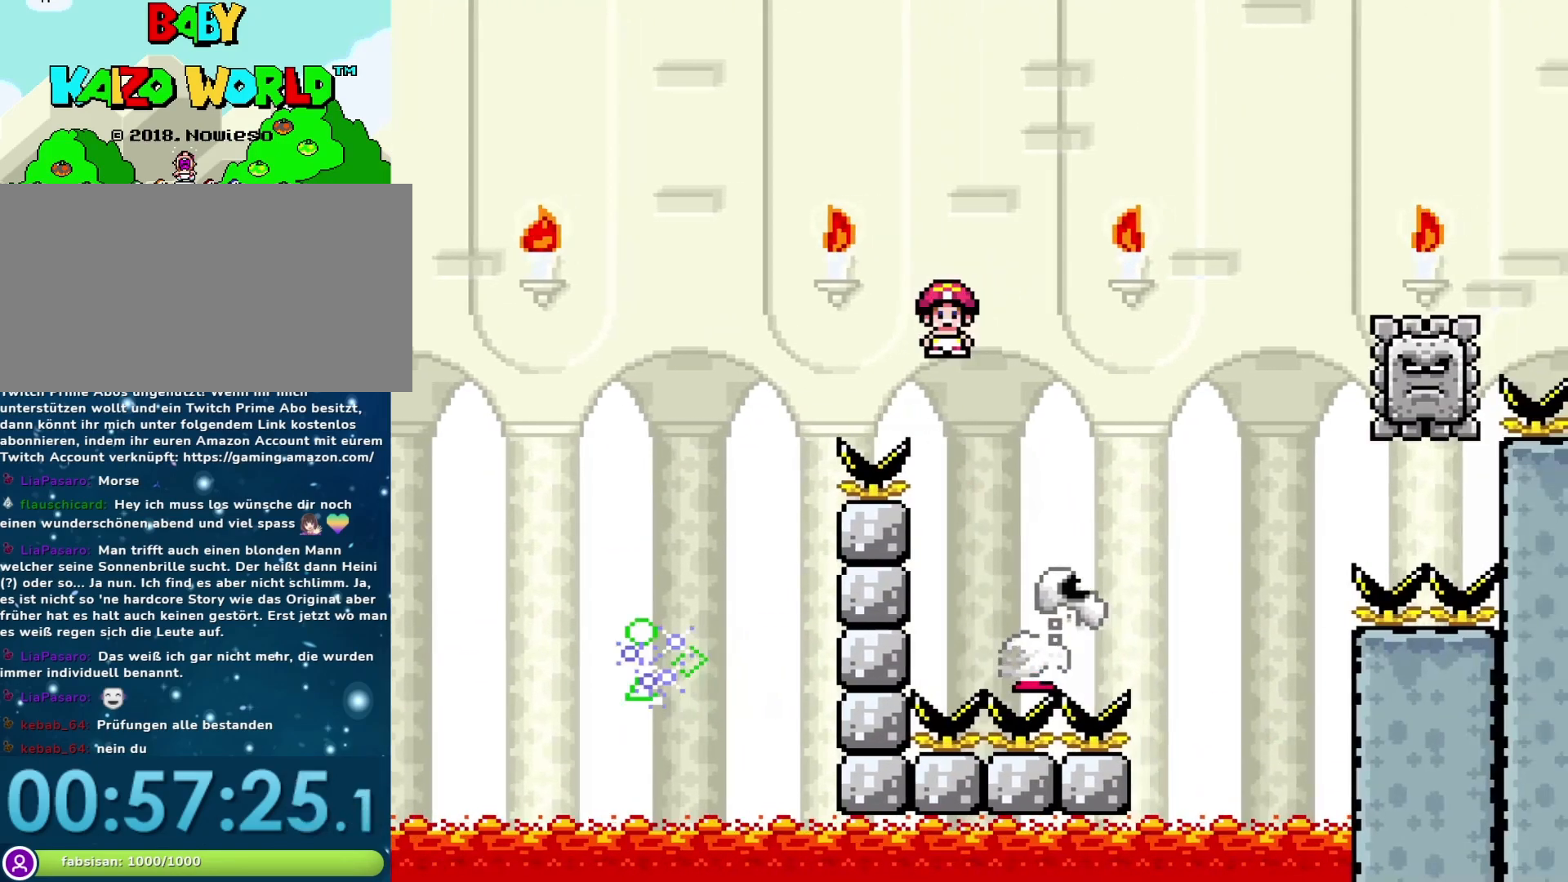
{"buttons": ["A", "X", "DPAD_RIGHT"], "events": [[100, "DPAD_RIGHT", "up"], [133, "DPAD_LEFT", "down"], [250, "DPAD_LEFT", "up"], [317, "DPAD_RIGHT", "down"]]}
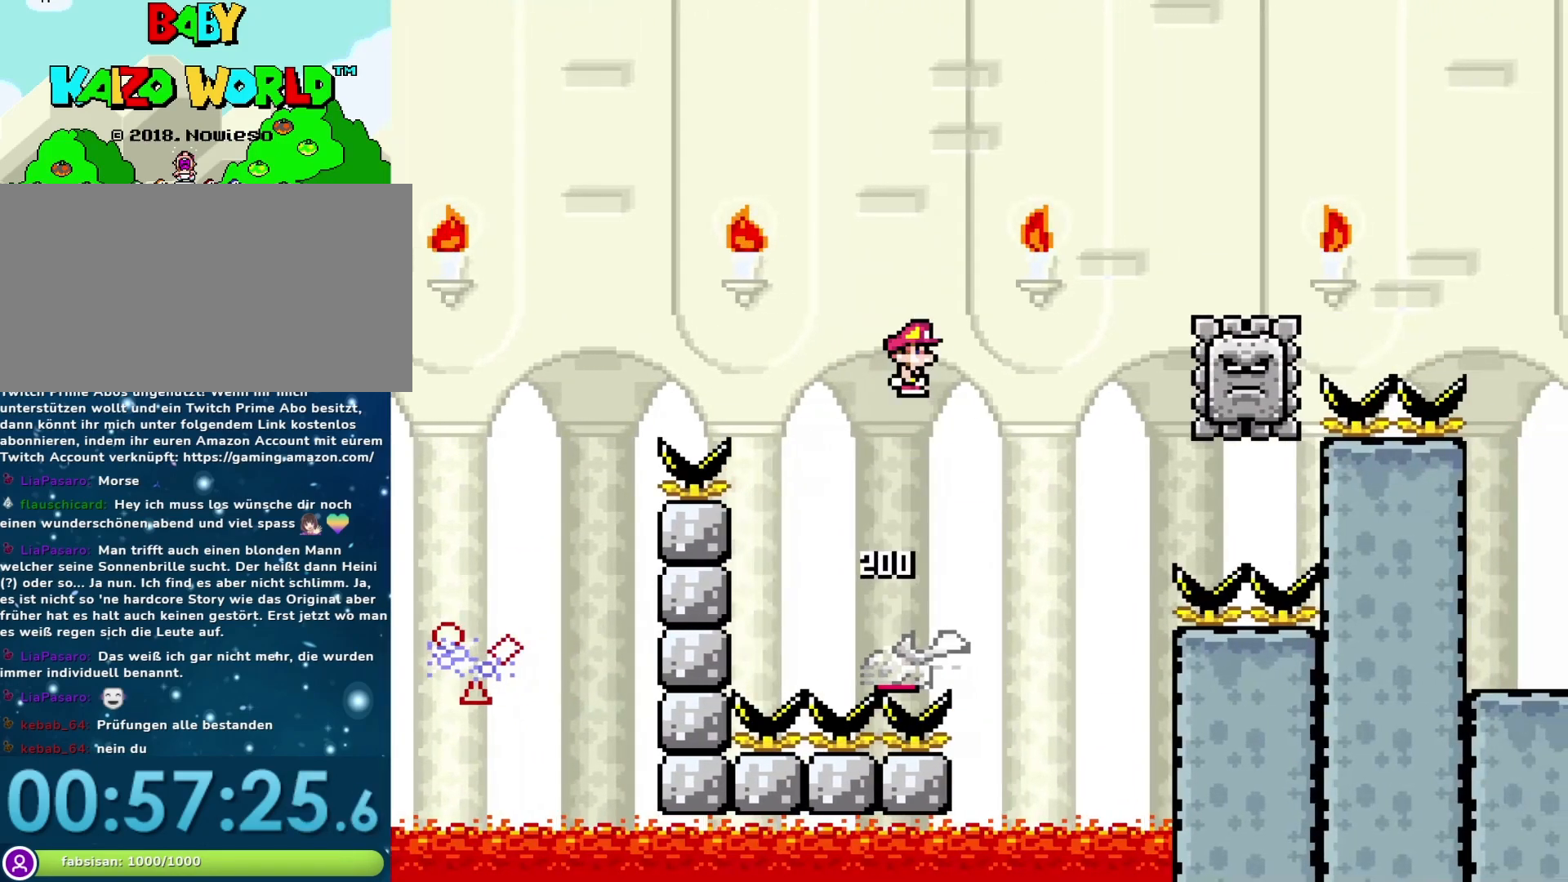
{"buttons": ["A", "X", "DPAD_LEFT"], "events": [[417, "DPAD_RIGHT", "up"], [467, "DPAD_LEFT", "down"]]}
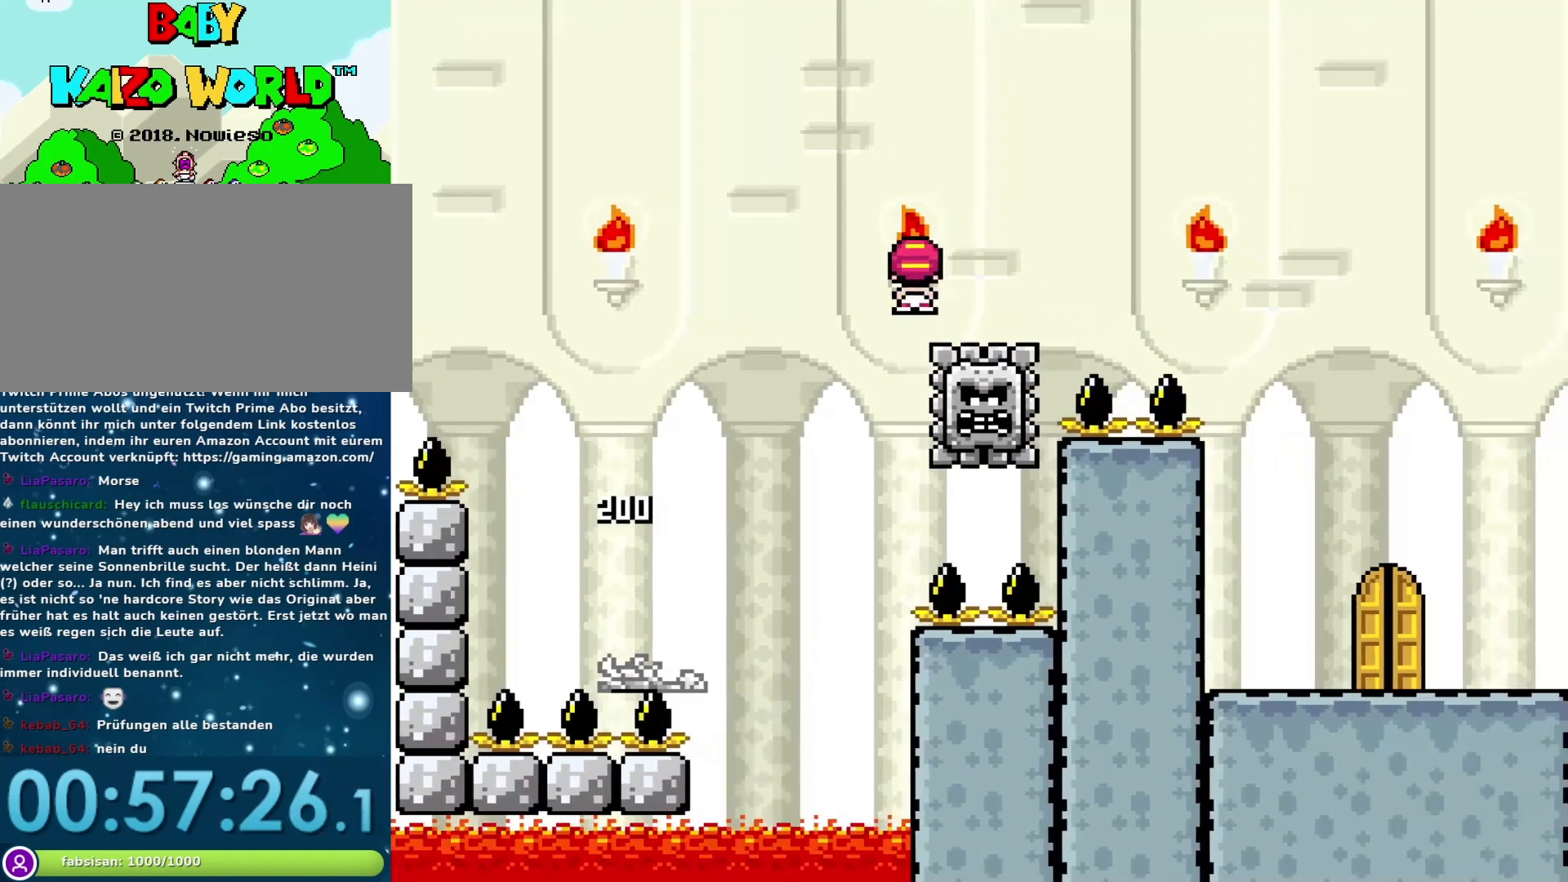
{"buttons": ["A", "X", "DPAD_RIGHT"], "events": [[133, "DPAD_LEFT", "up"], [167, "DPAD_RIGHT", "down"]]}
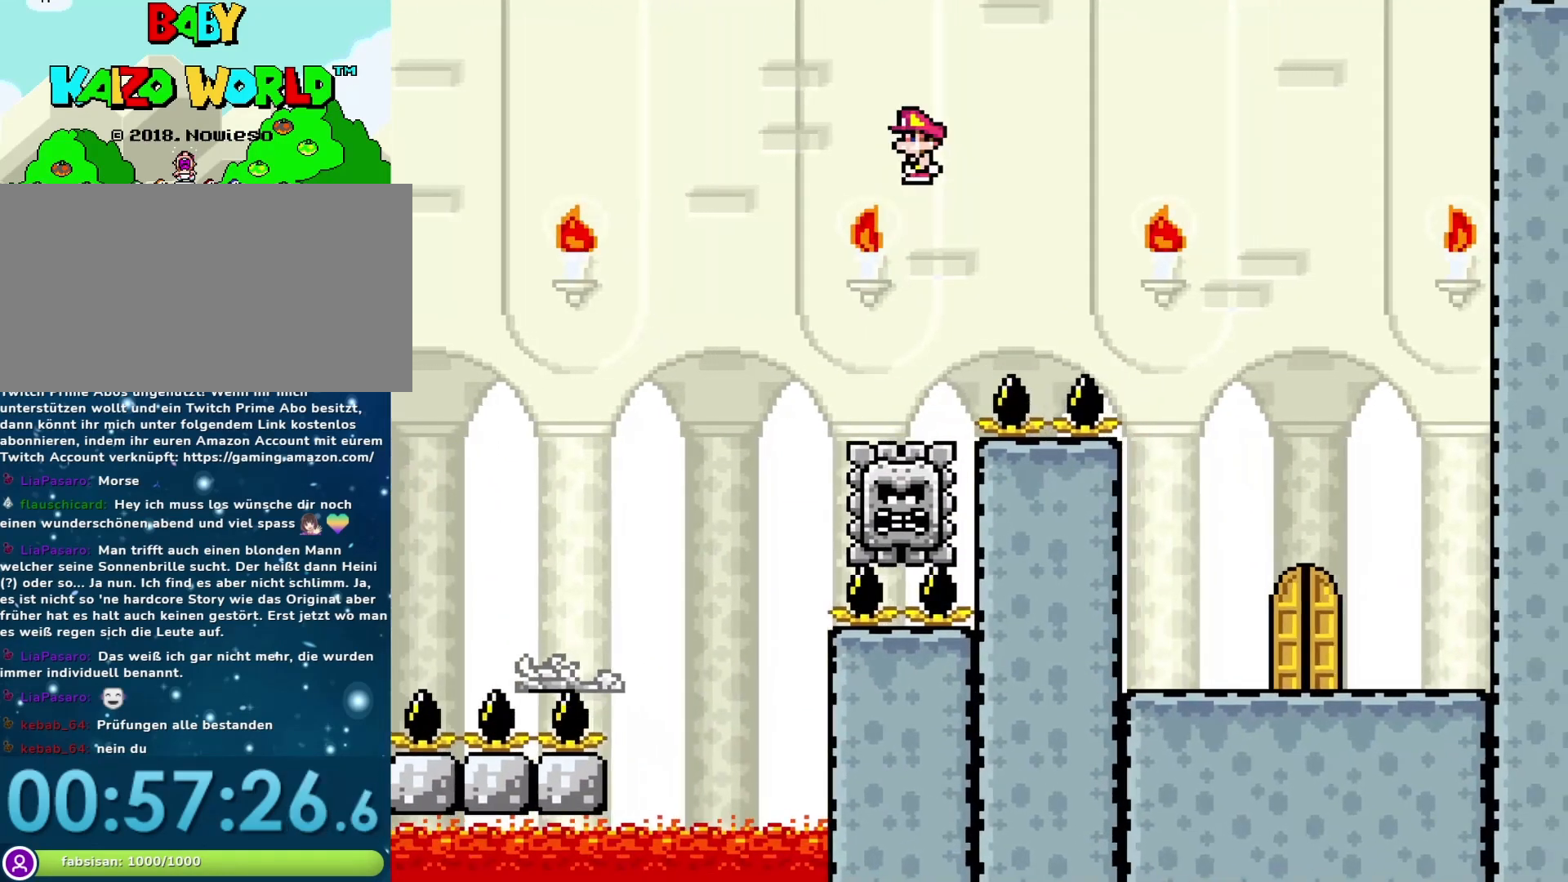
{"buttons": ["DPAD_RIGHT"], "events": [[450, "A", "up"], [483, "X", "up"]]}
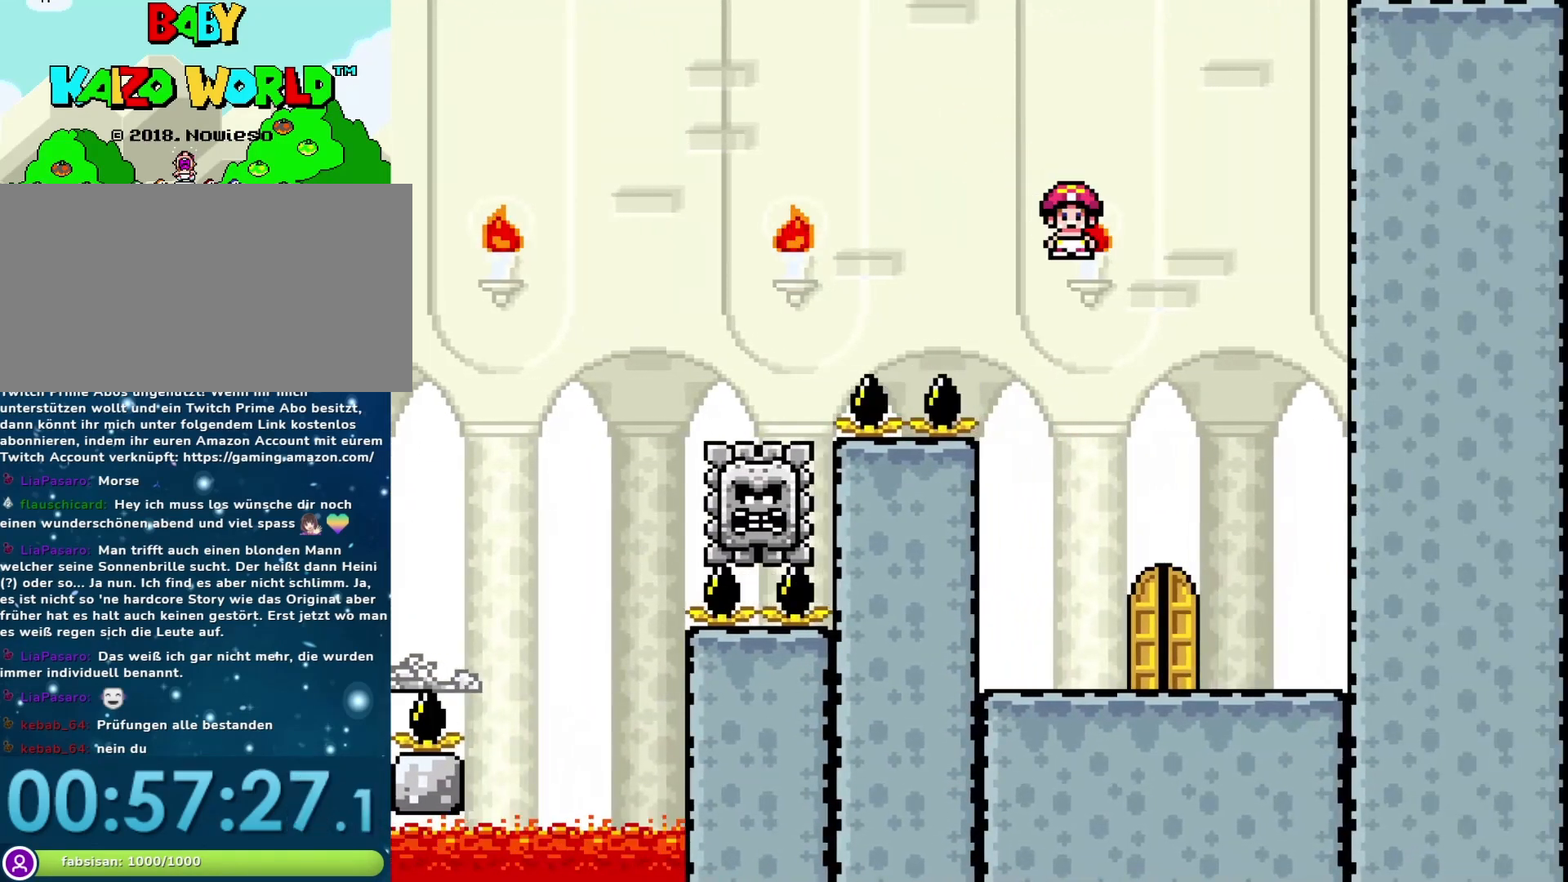
{"buttons": ["Y"], "events": [[17, "DPAD_RIGHT", "up"], [17, "Y", "down"], [50, "DPAD_LEFT", "down"], [217, "DPAD_LEFT", "up"], [417, "DPAD_RIGHT", "down"], [500, "DPAD_RIGHT", "up"]]}
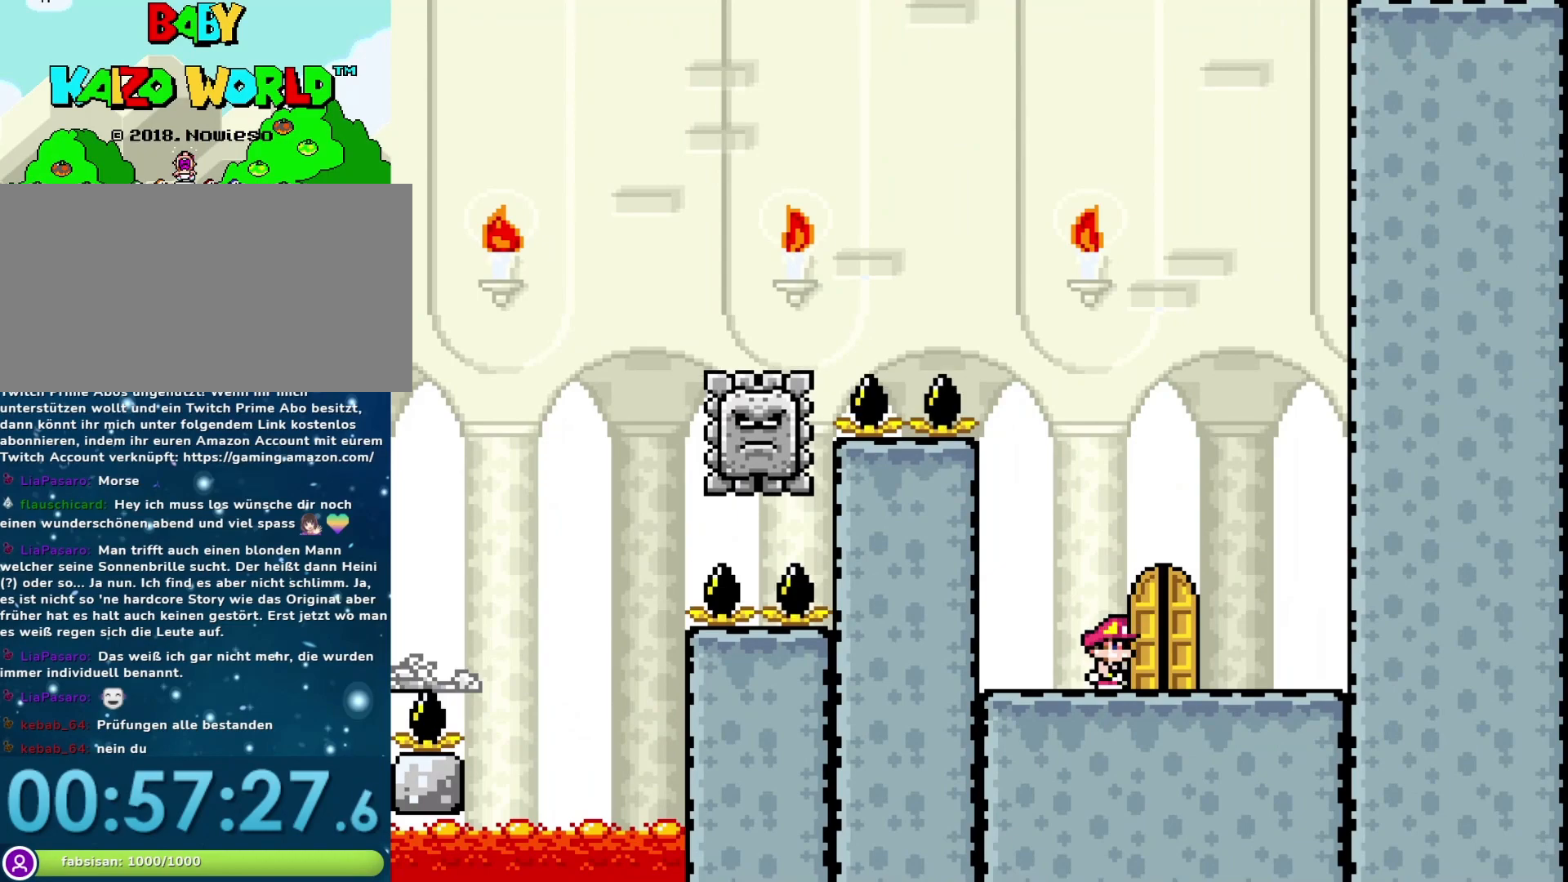
{"buttons": ["Y", "DPAD_RIGHT"], "events": [[133, "DPAD_UP", "down"], [300, "DPAD_UP", "up"], [383, "DPAD_RIGHT", "down"]]}
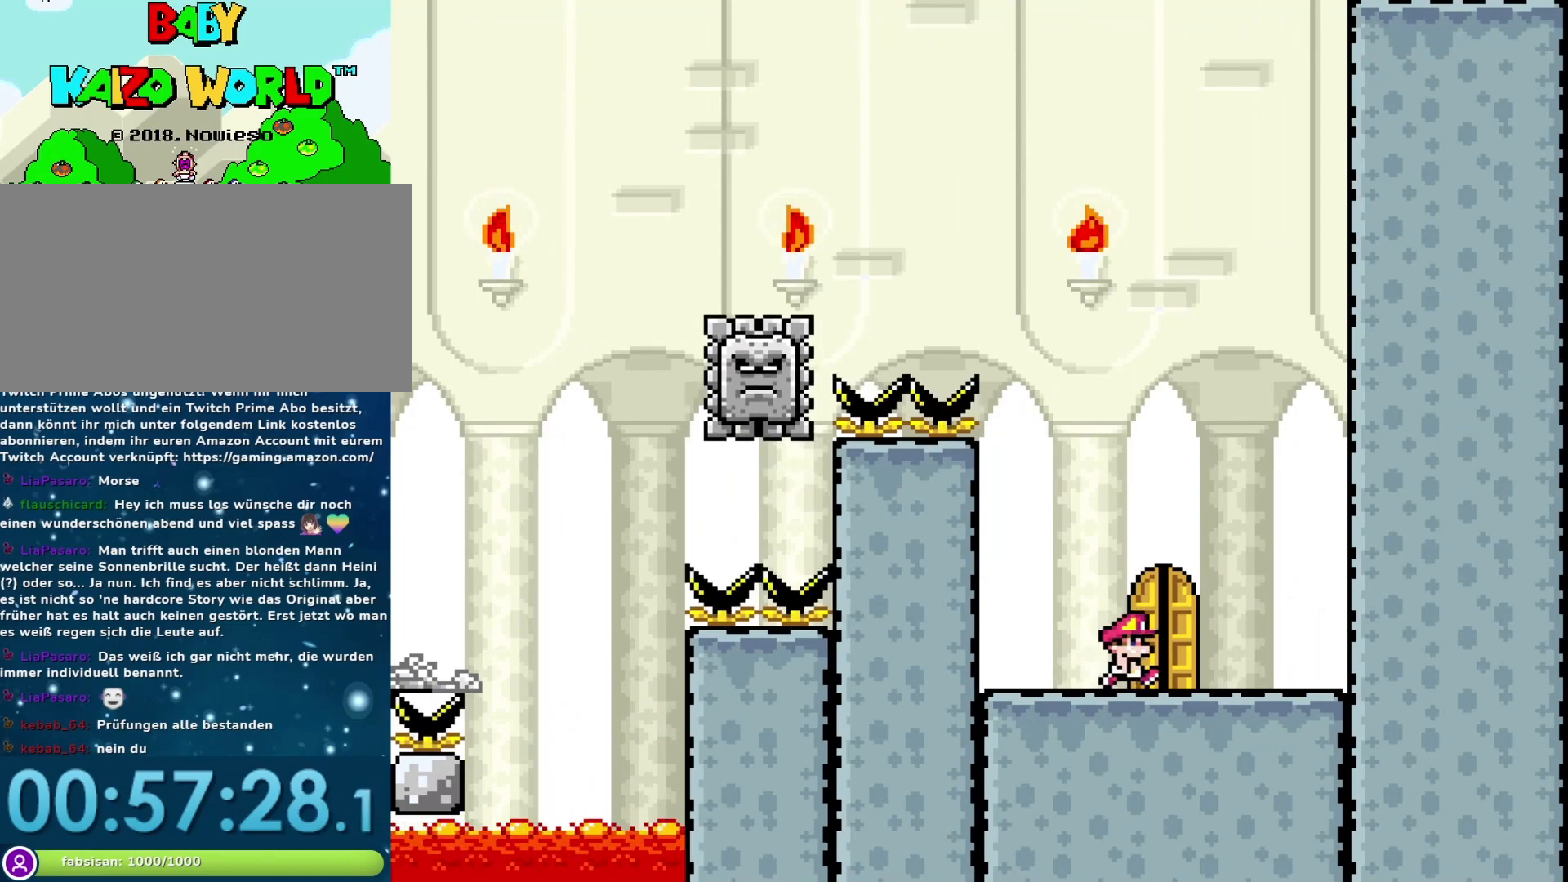
{"buttons": ["Y"], "events": [[33, "DPAD_RIGHT", "up"], [67, "DPAD_UP", "down"], [450, "DPAD_UP", "up"]]}
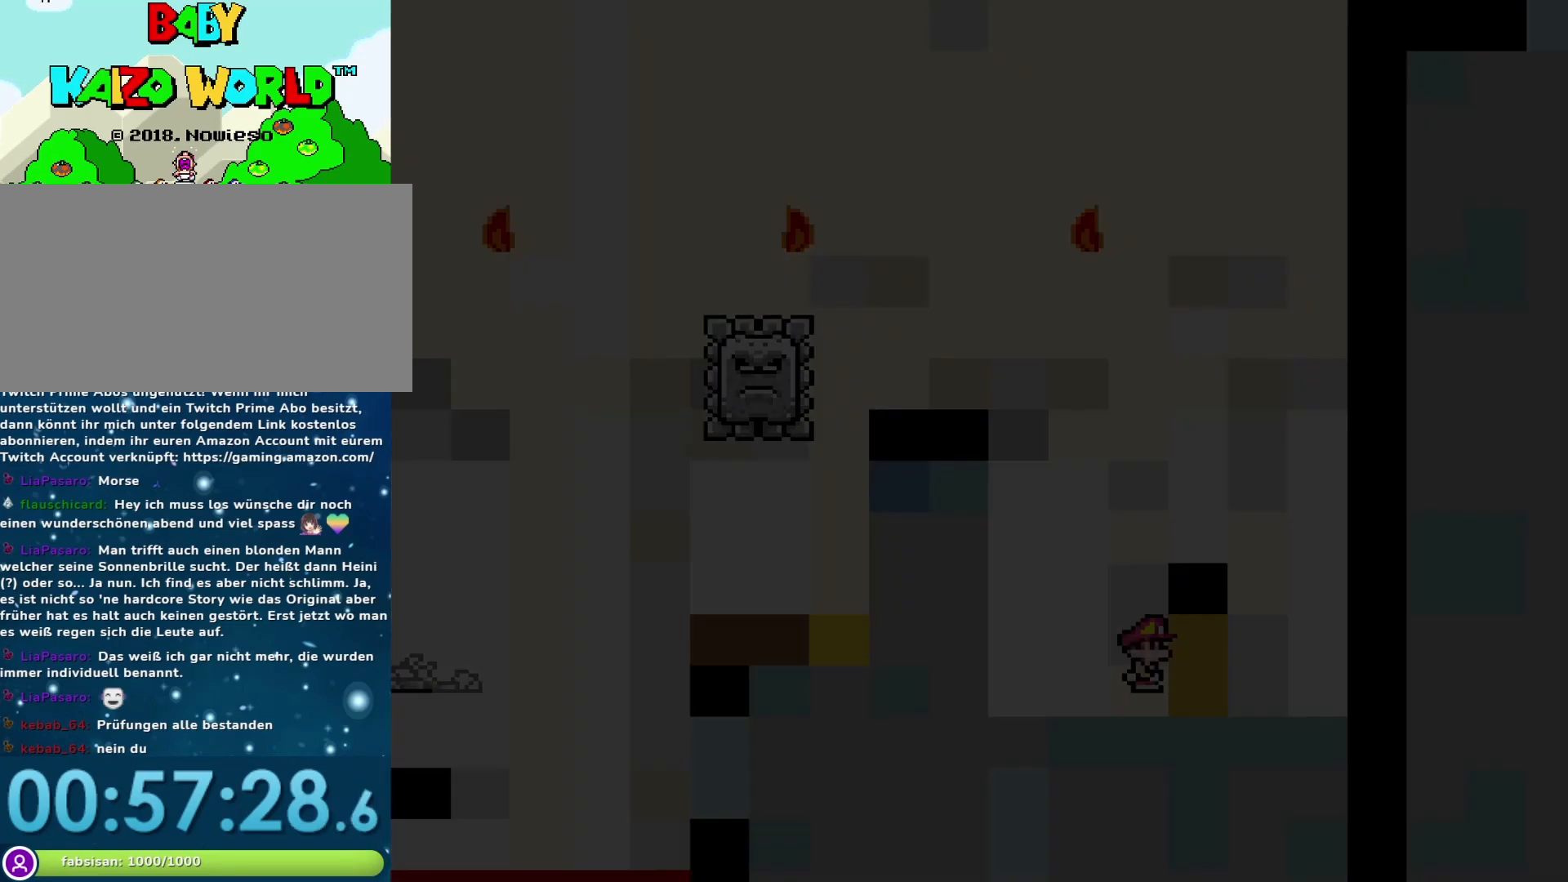
{"buttons": ["Y"], "events": []}
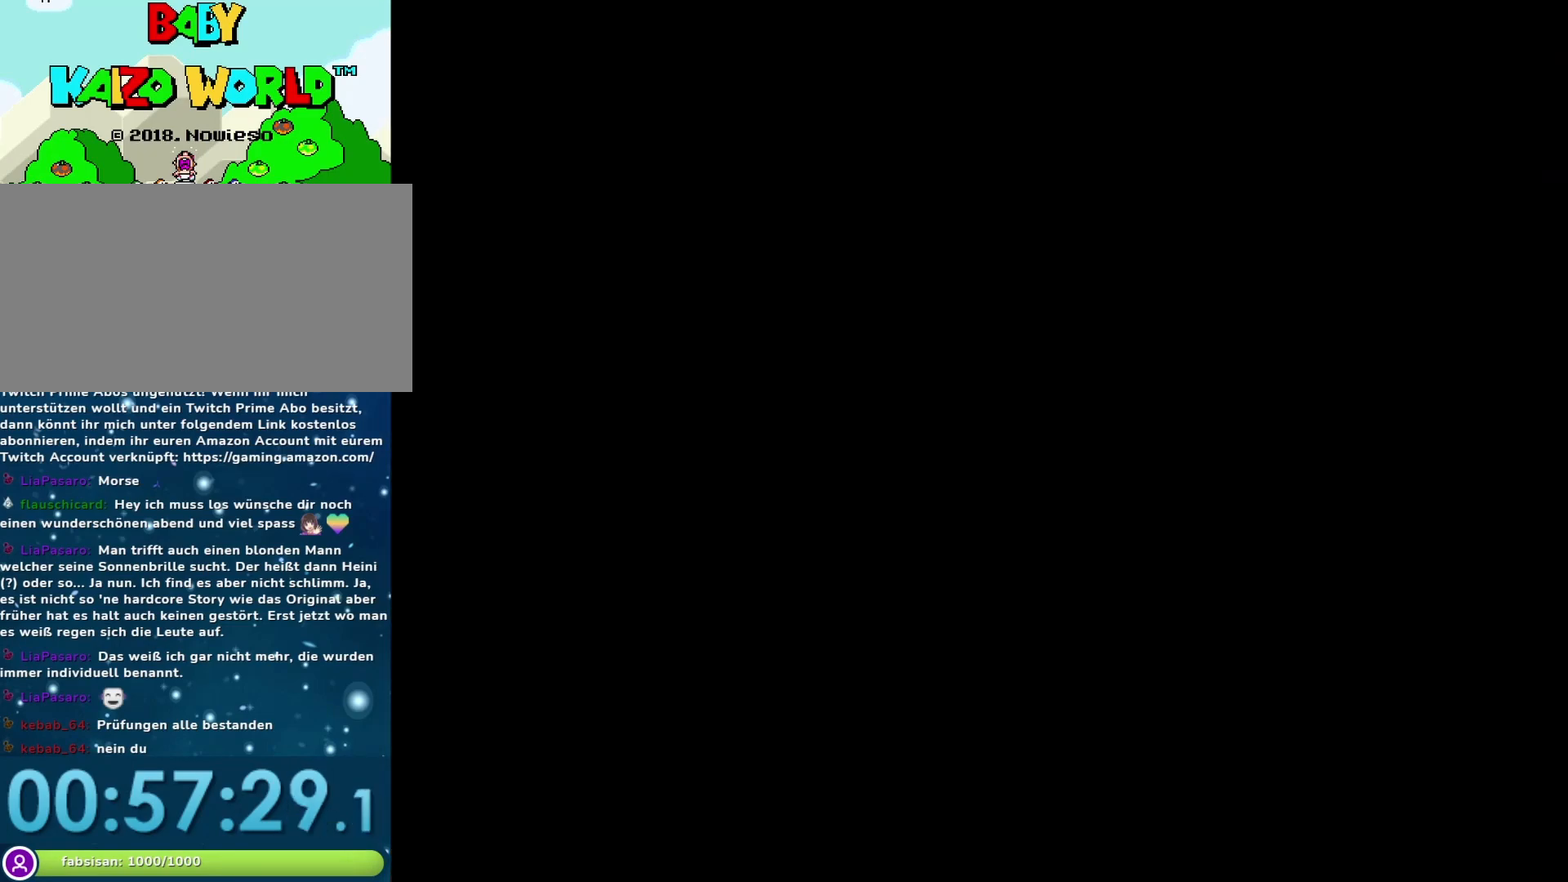
{"buttons": ["Y"], "events": []}
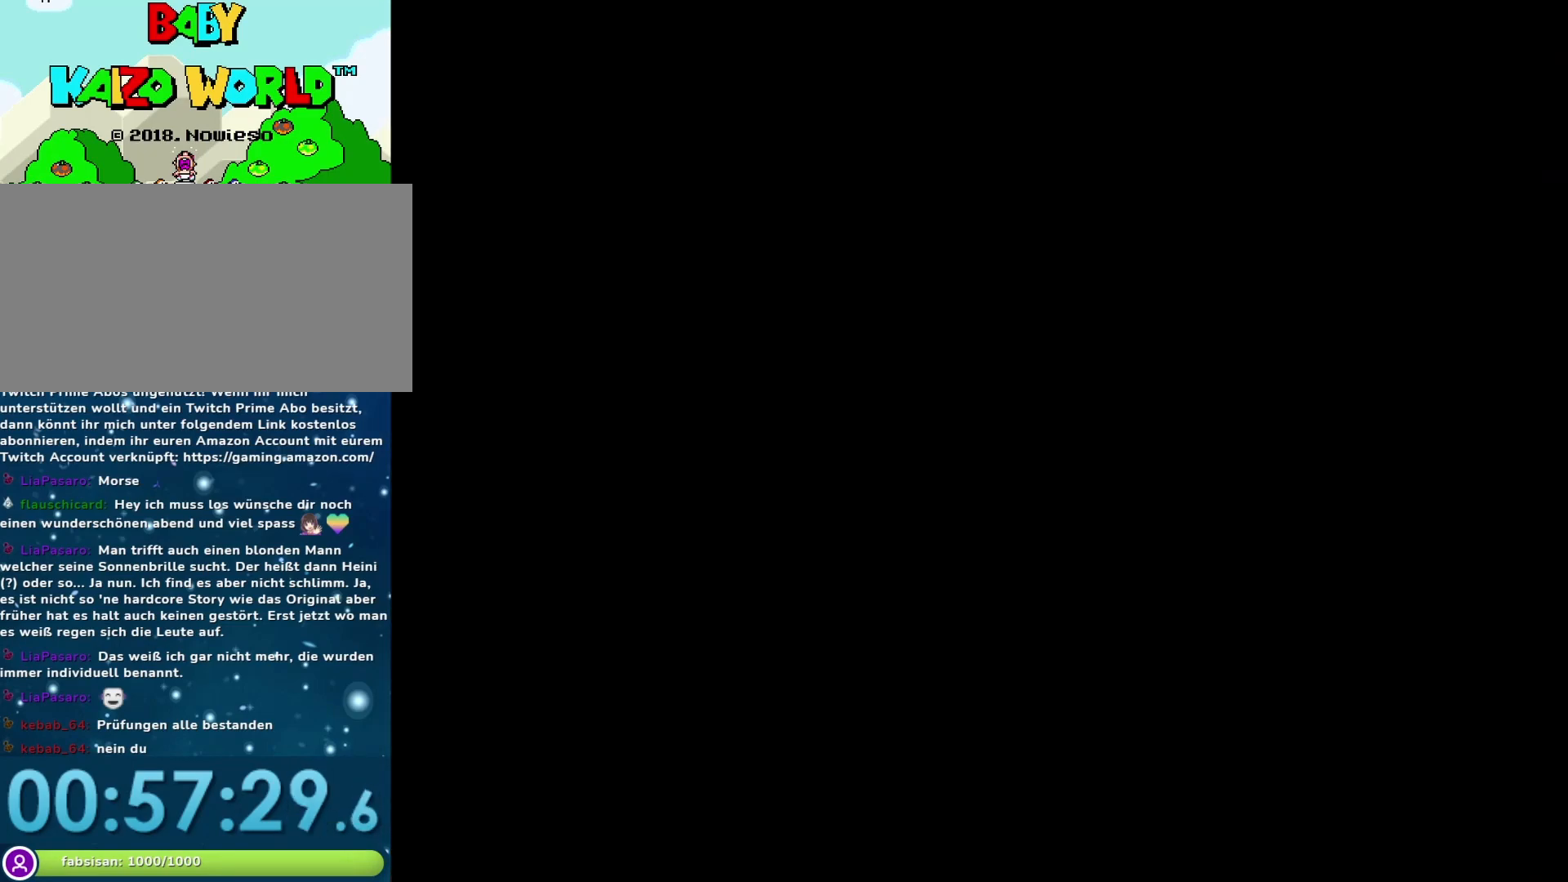
{"buttons": ["Y"], "events": []}
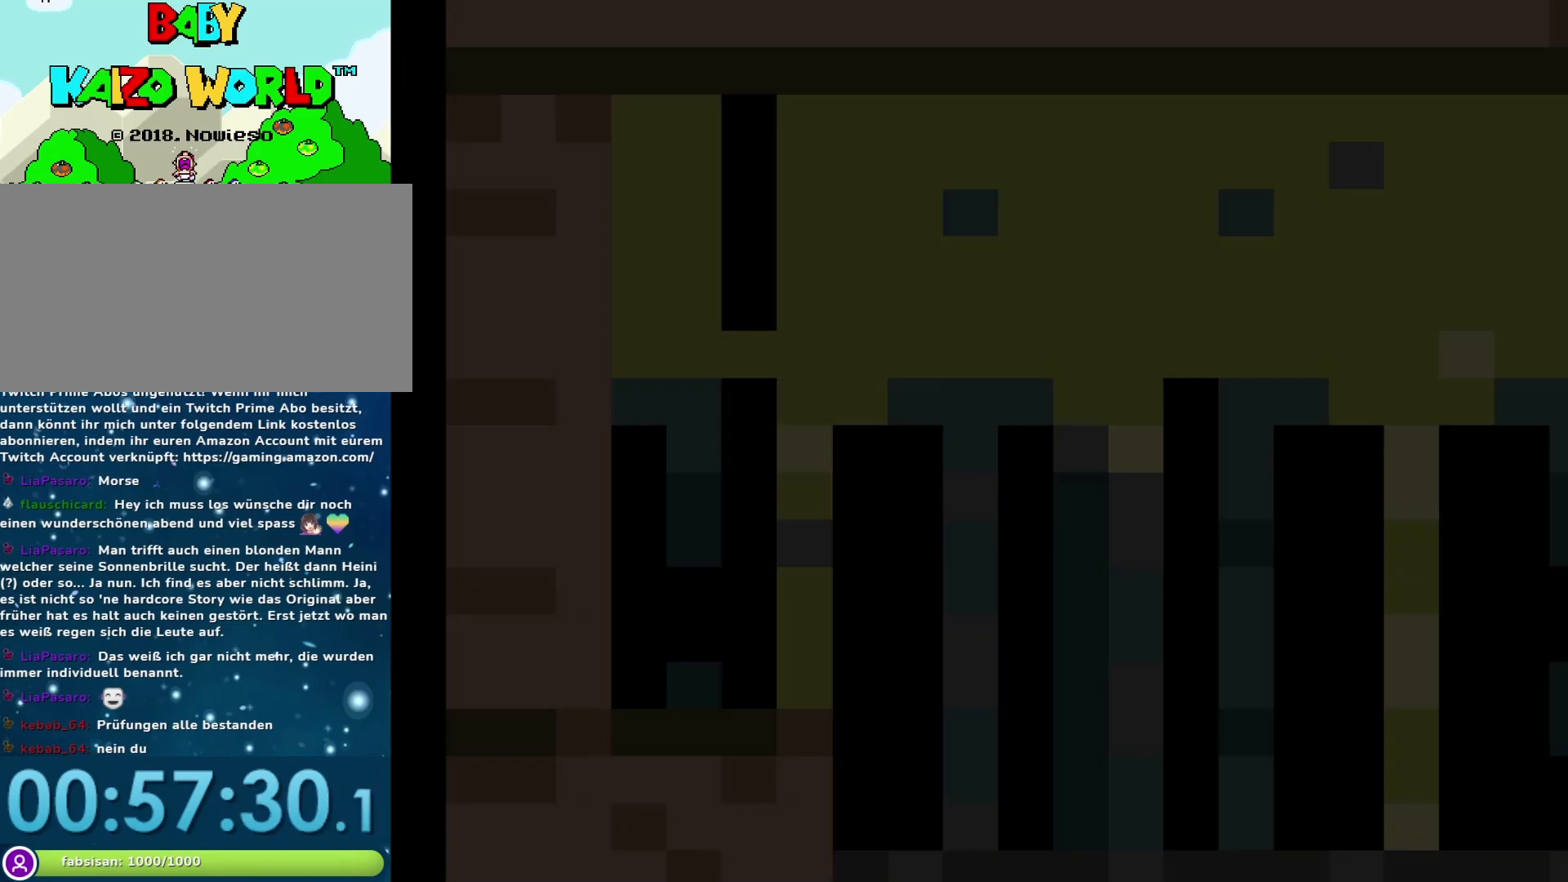
{"buttons": ["Y"], "events": []}
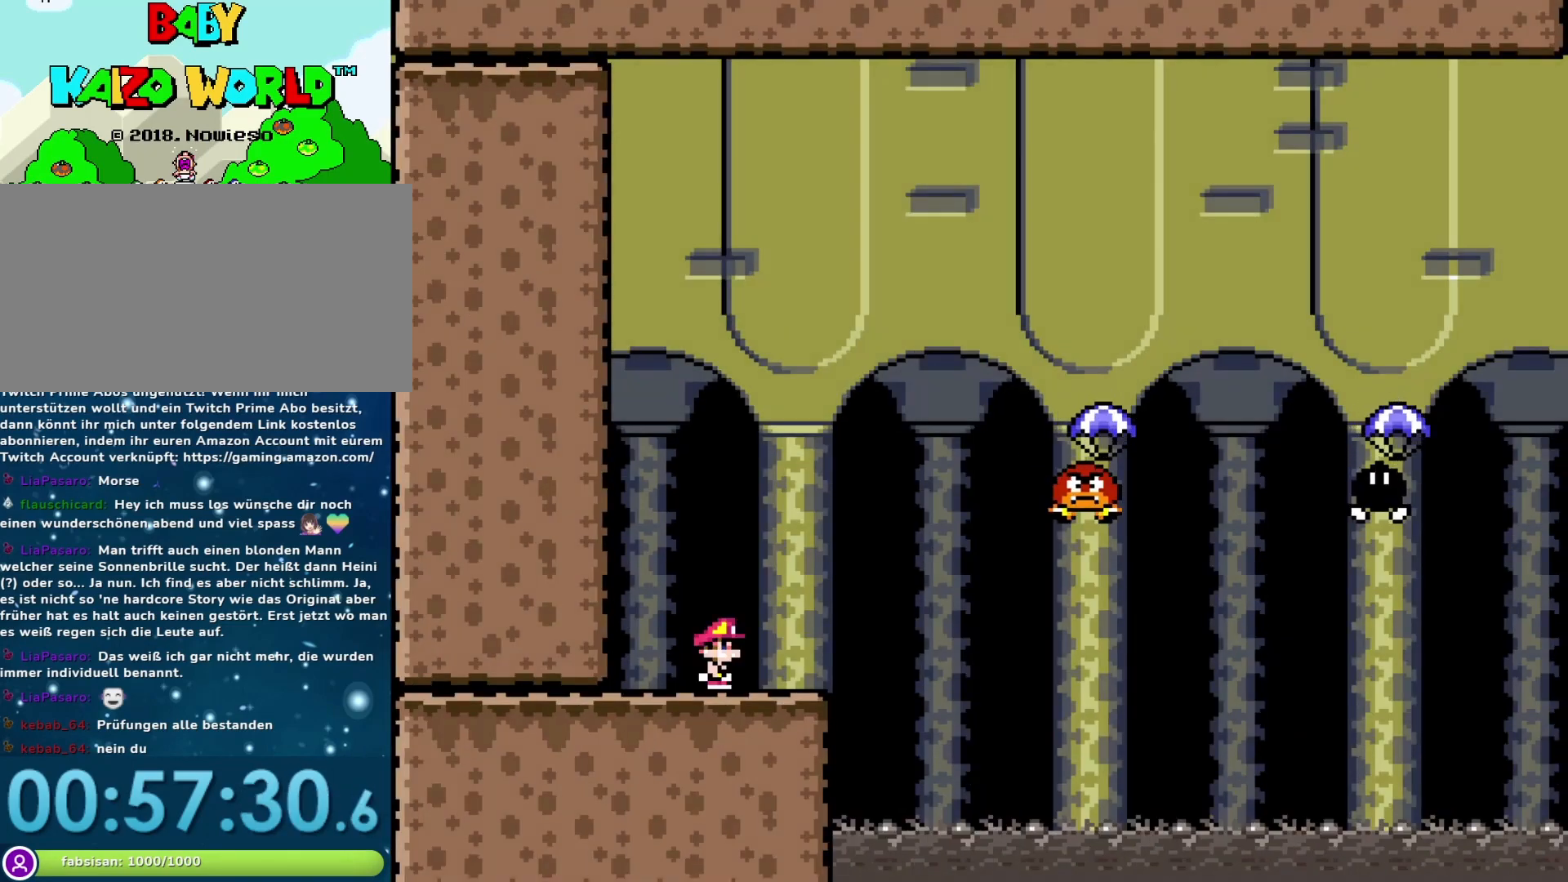
{"buttons": ["B", "Y", "DPAD_RIGHT"], "events": [[183, "DPAD_RIGHT", "down"], [333, "B", "down"]]}
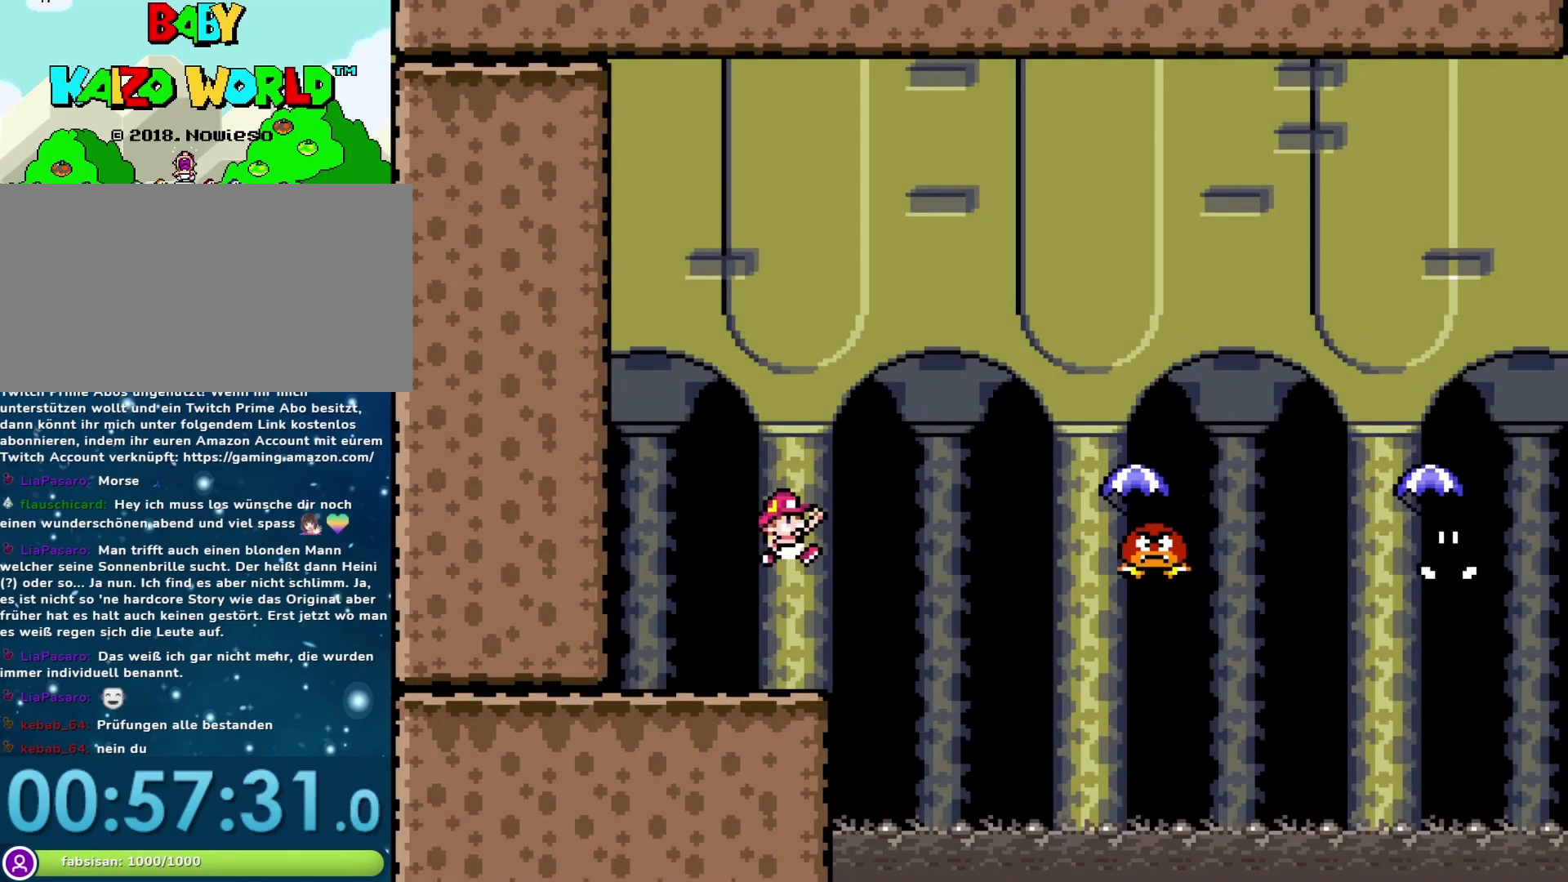
{"buttons": ["B", "Y", "DPAD_RIGHT"], "events": [[83, "B", "up"], [333, "B", "down"], [367, "DPAD_RIGHT", "up"], [433, "DPAD_RIGHT", "down"]]}